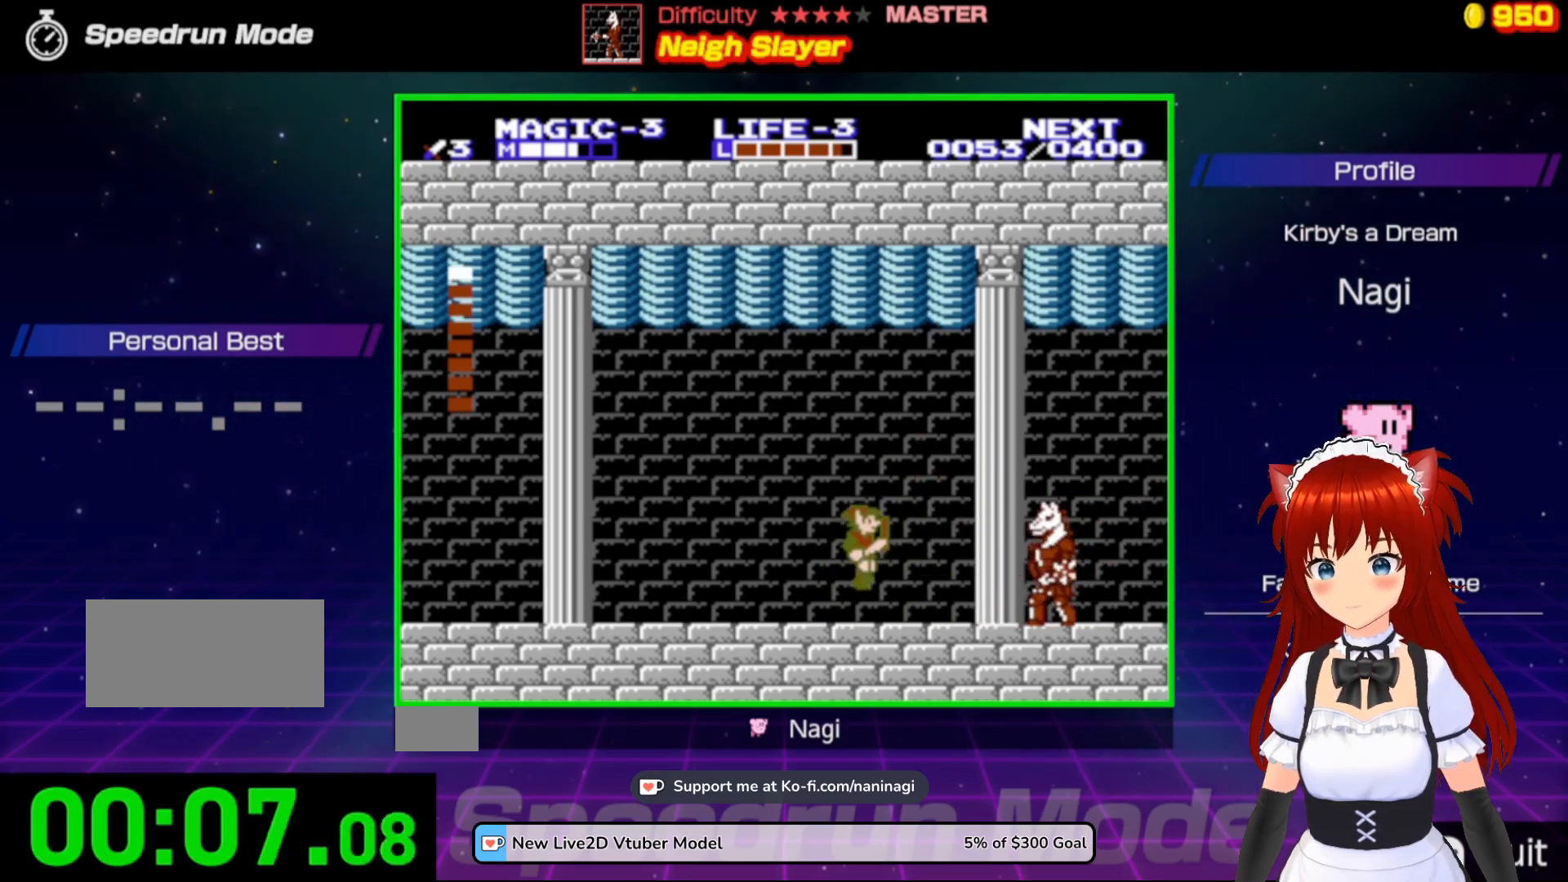
Gameplay with a controller (Nintendo layout); each line is a JSON object with the inputs held at the frame after it. "events" lists button and stick changes between this image and that frame as [ms after this image, input, new state], when the widget could be followed in between. Not read: L3 R3.
{"buttons": ["A", "DPAD_RIGHT"], "events": [[133, "DPAD_RIGHT", "down"], [367, "A", "down"]]}
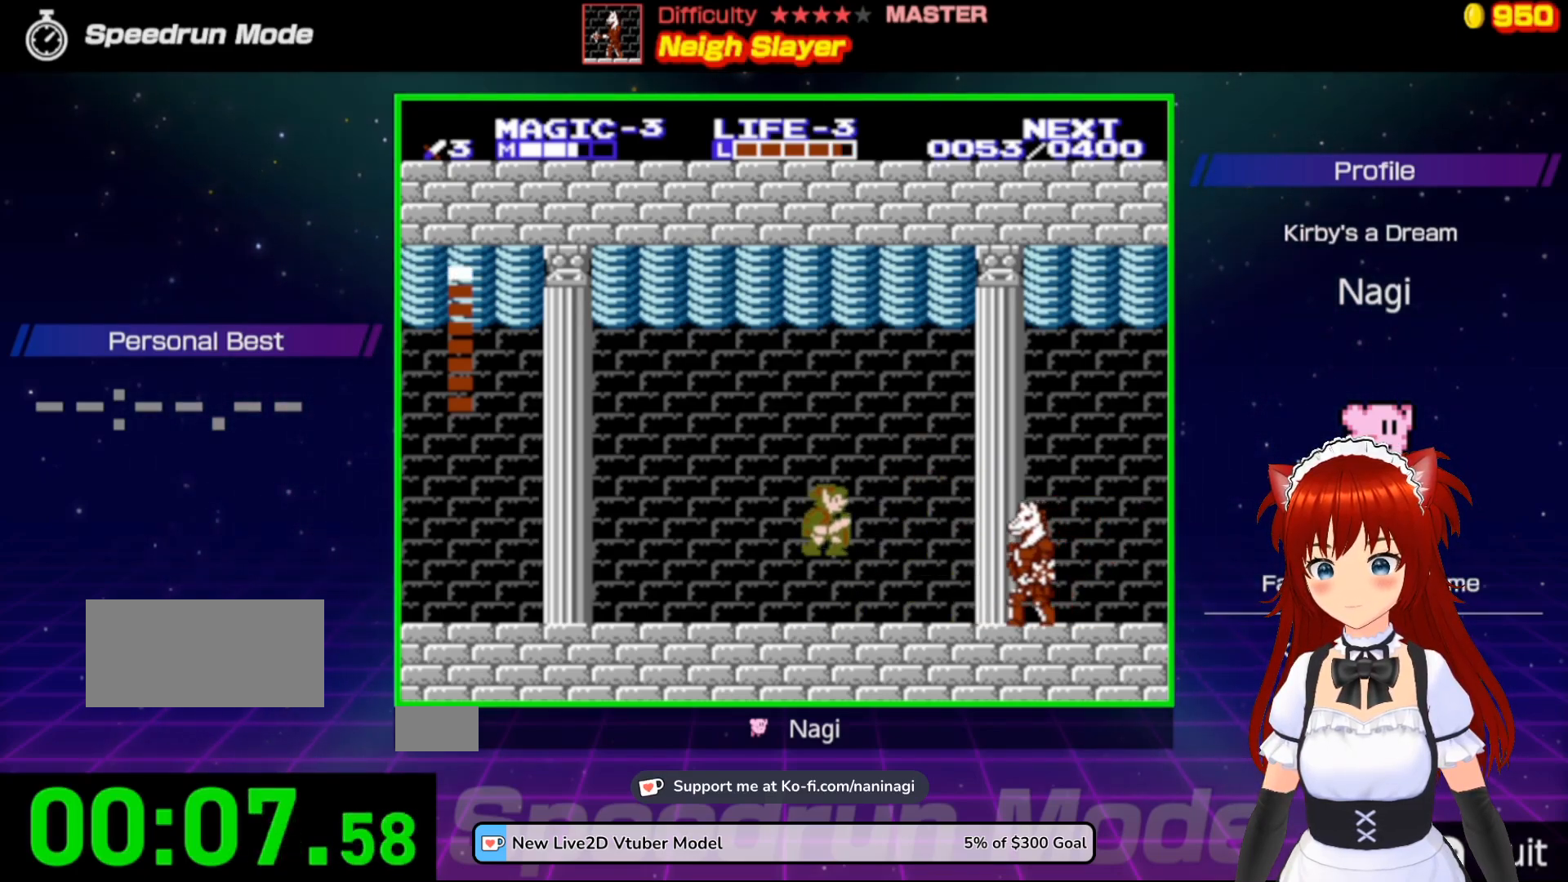
{"buttons": [], "events": [[300, "B", "down"], [400, "DPAD_RIGHT", "up"], [500, "A", "up"], [500, "B", "up"]]}
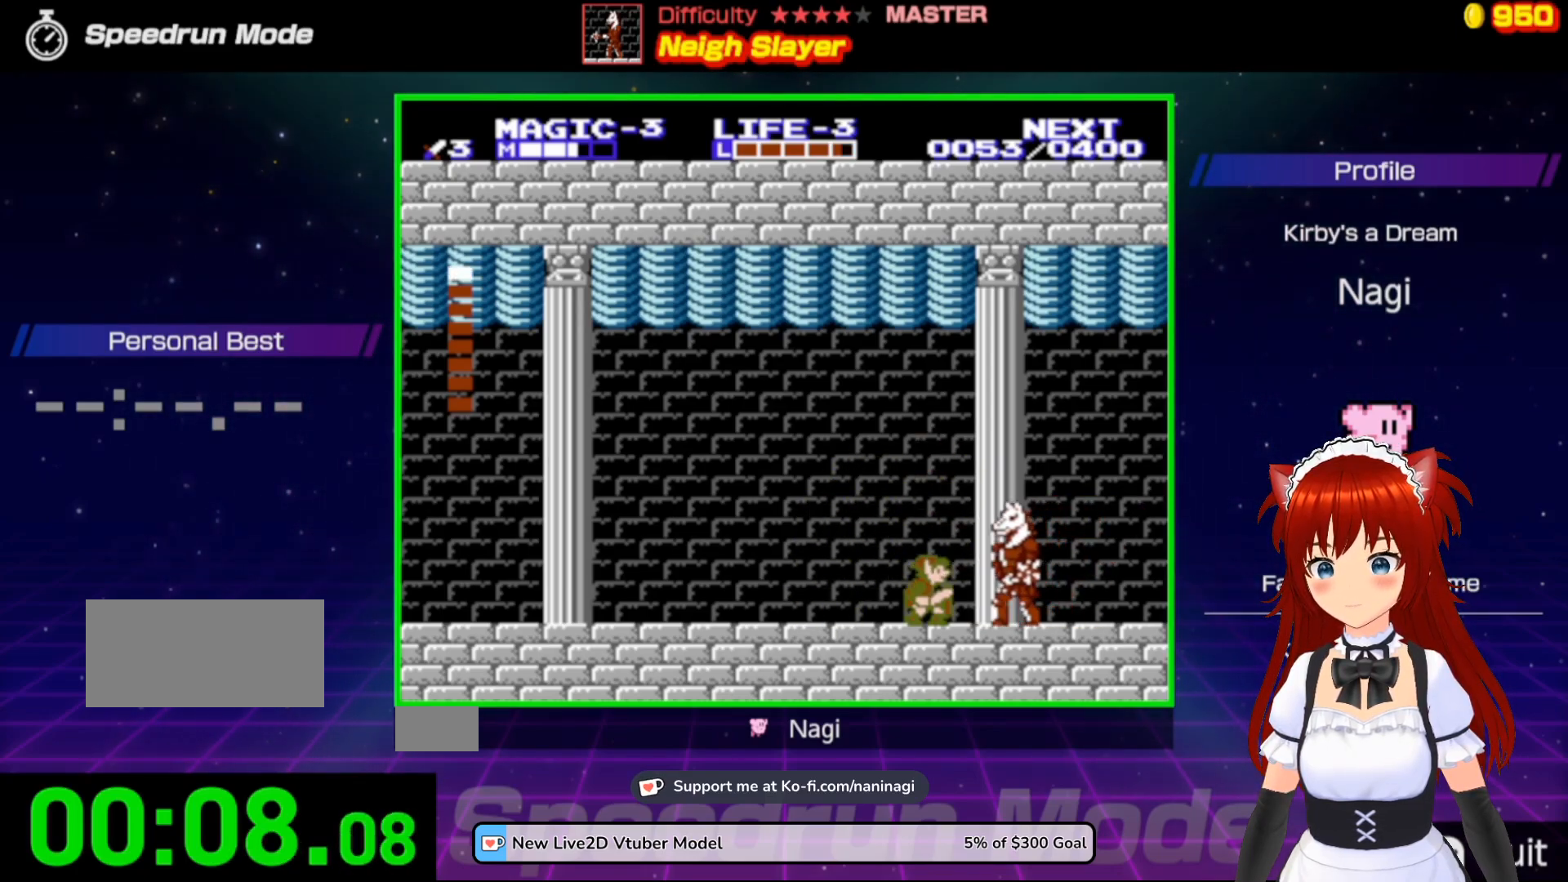
{"buttons": ["A"], "events": [[367, "A", "down"]]}
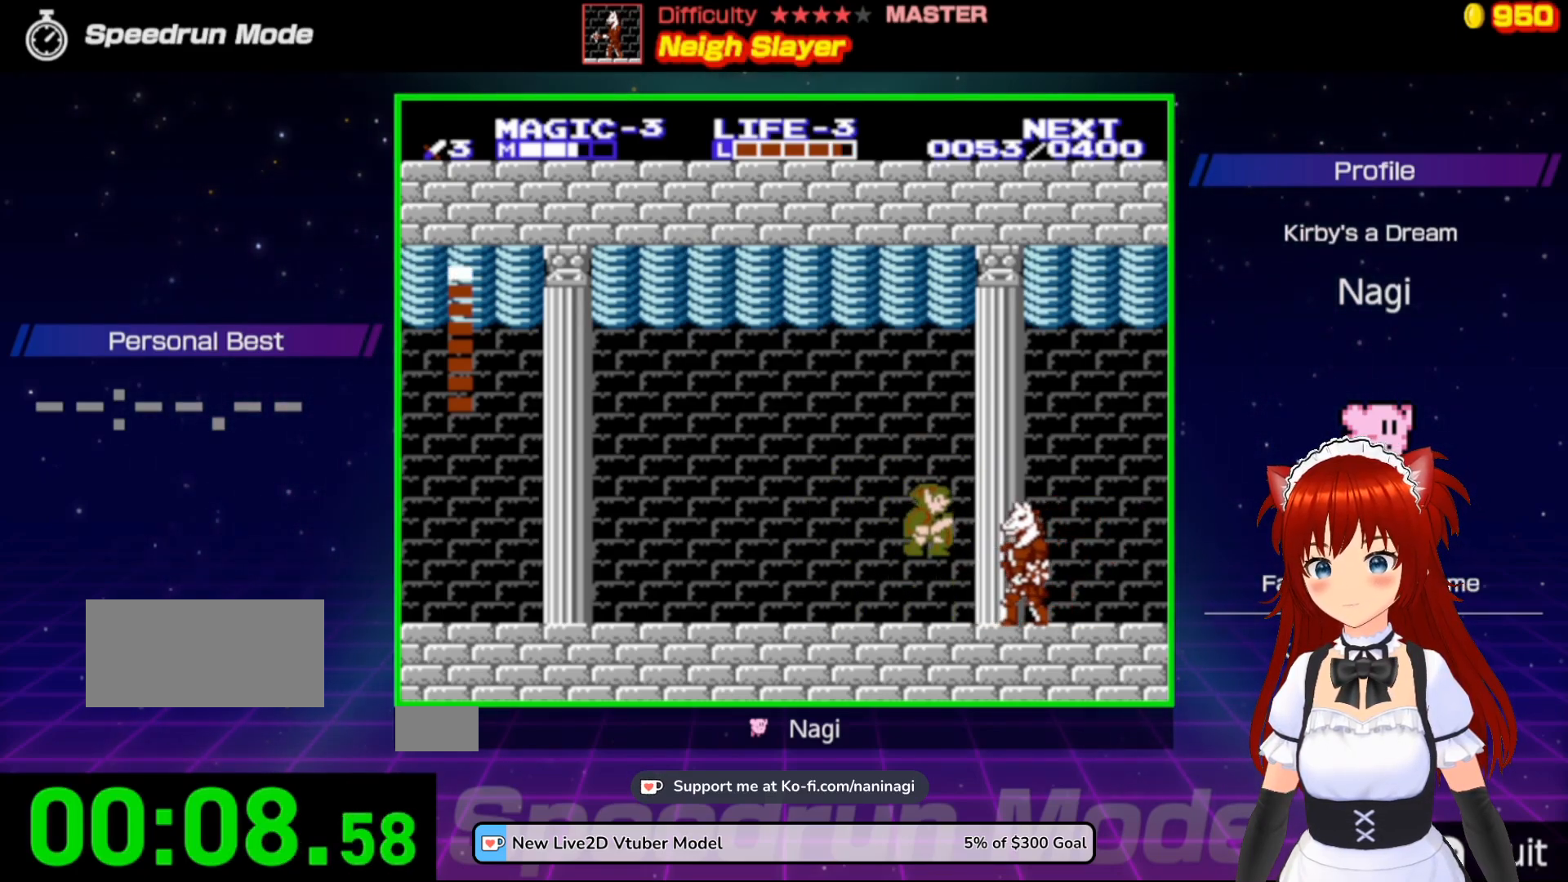
{"buttons": [], "events": [[33, "DPAD_RIGHT", "down"], [67, "A", "up"], [100, "DPAD_RIGHT", "up"], [167, "B", "down"], [500, "B", "up"]]}
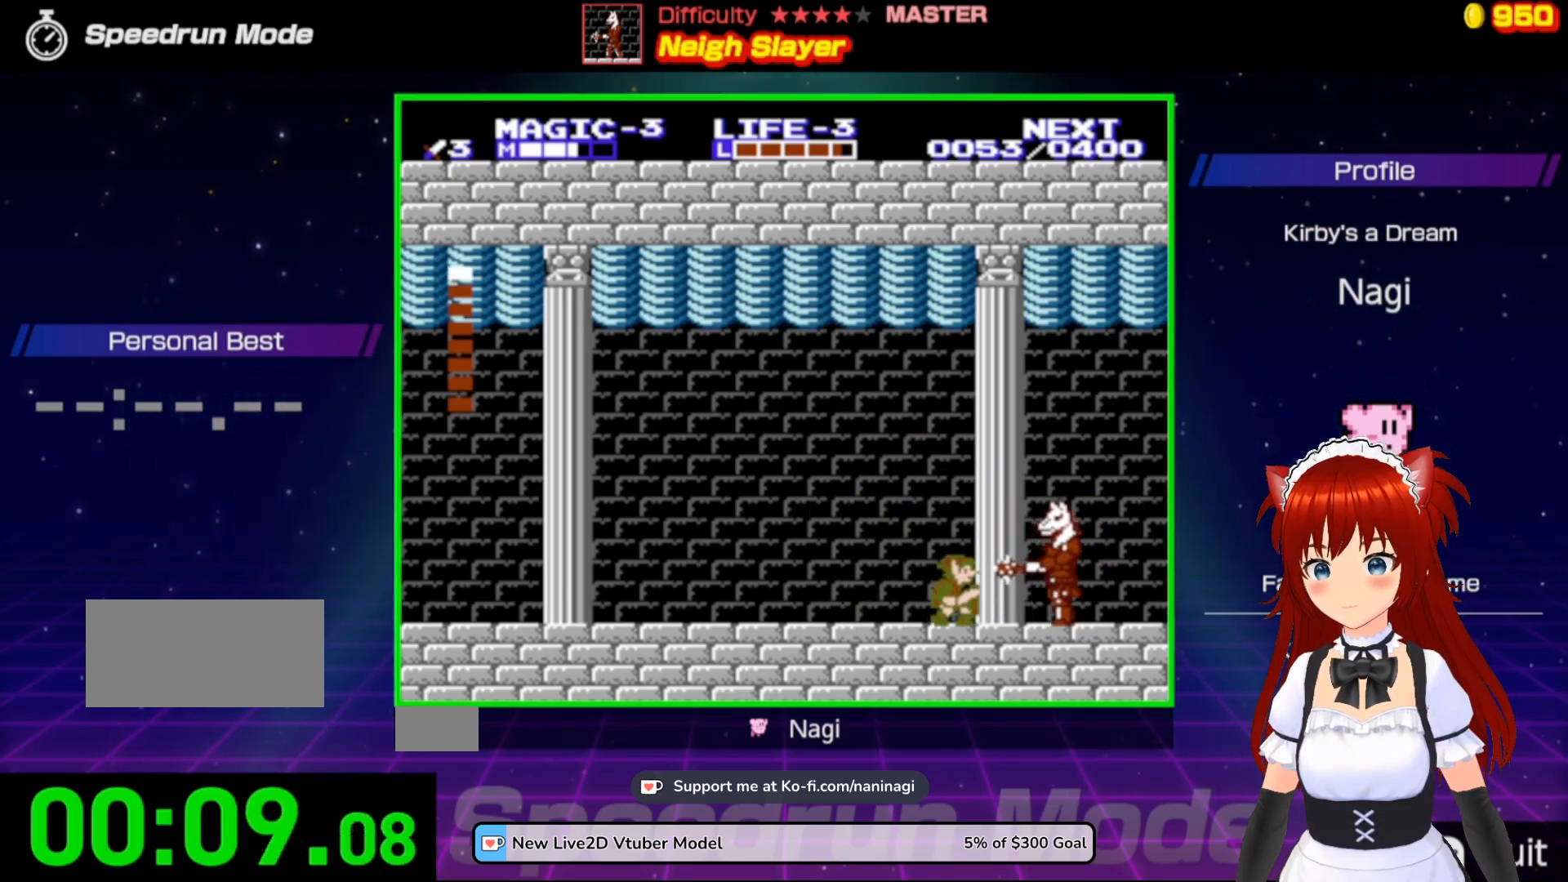
{"buttons": ["DPAD_RIGHT"], "events": [[300, "DPAD_RIGHT", "down"], [333, "A", "down"], [500, "A", "up"]]}
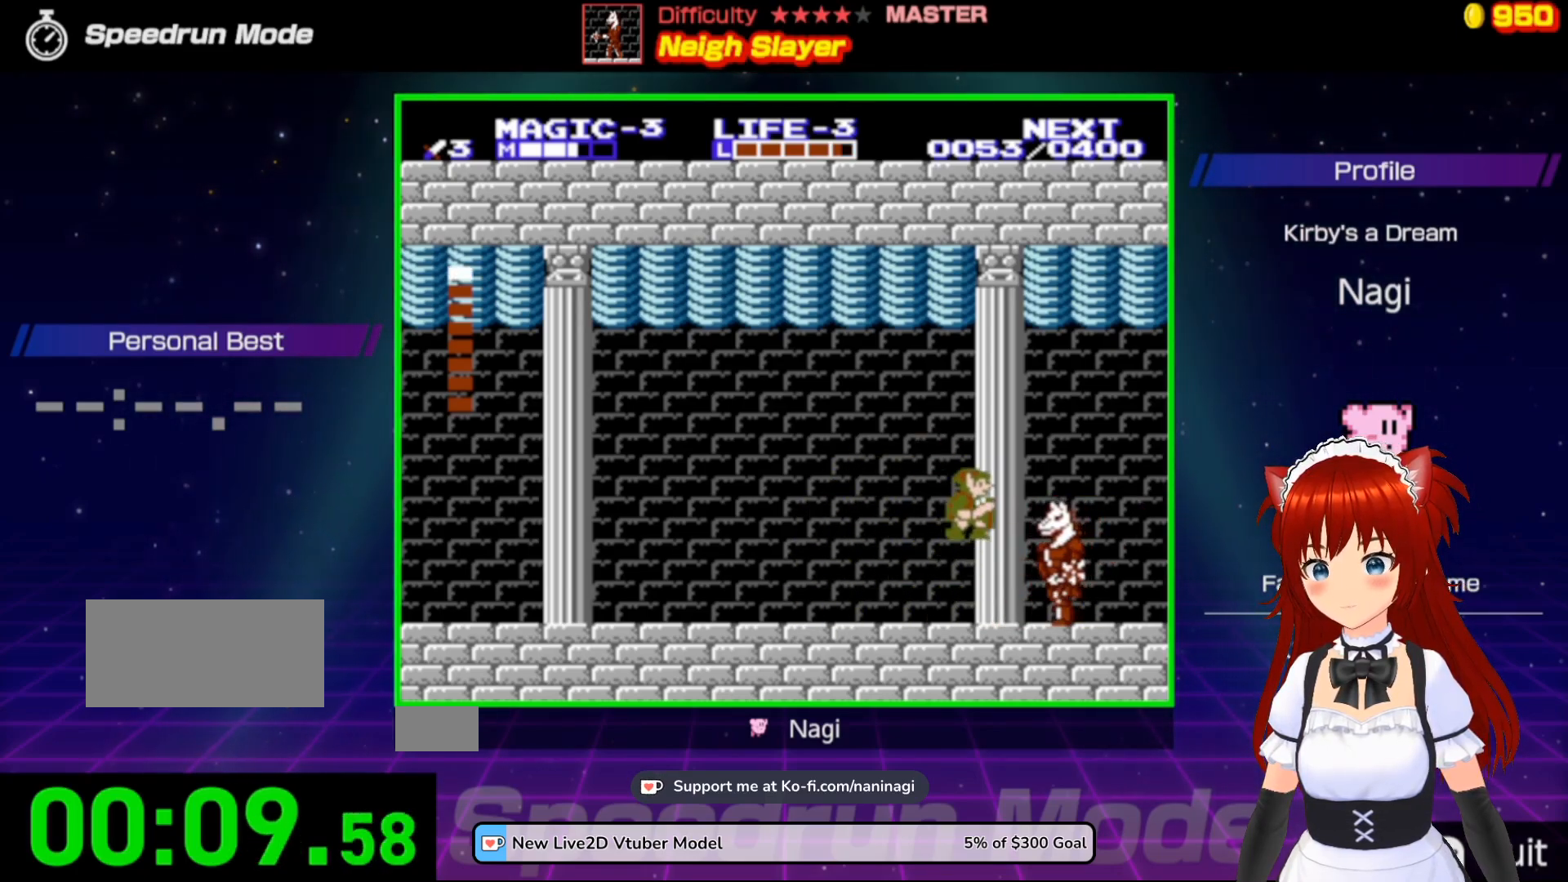
{"buttons": [], "events": [[100, "B", "down"], [233, "DPAD_RIGHT", "up"], [433, "B", "up"]]}
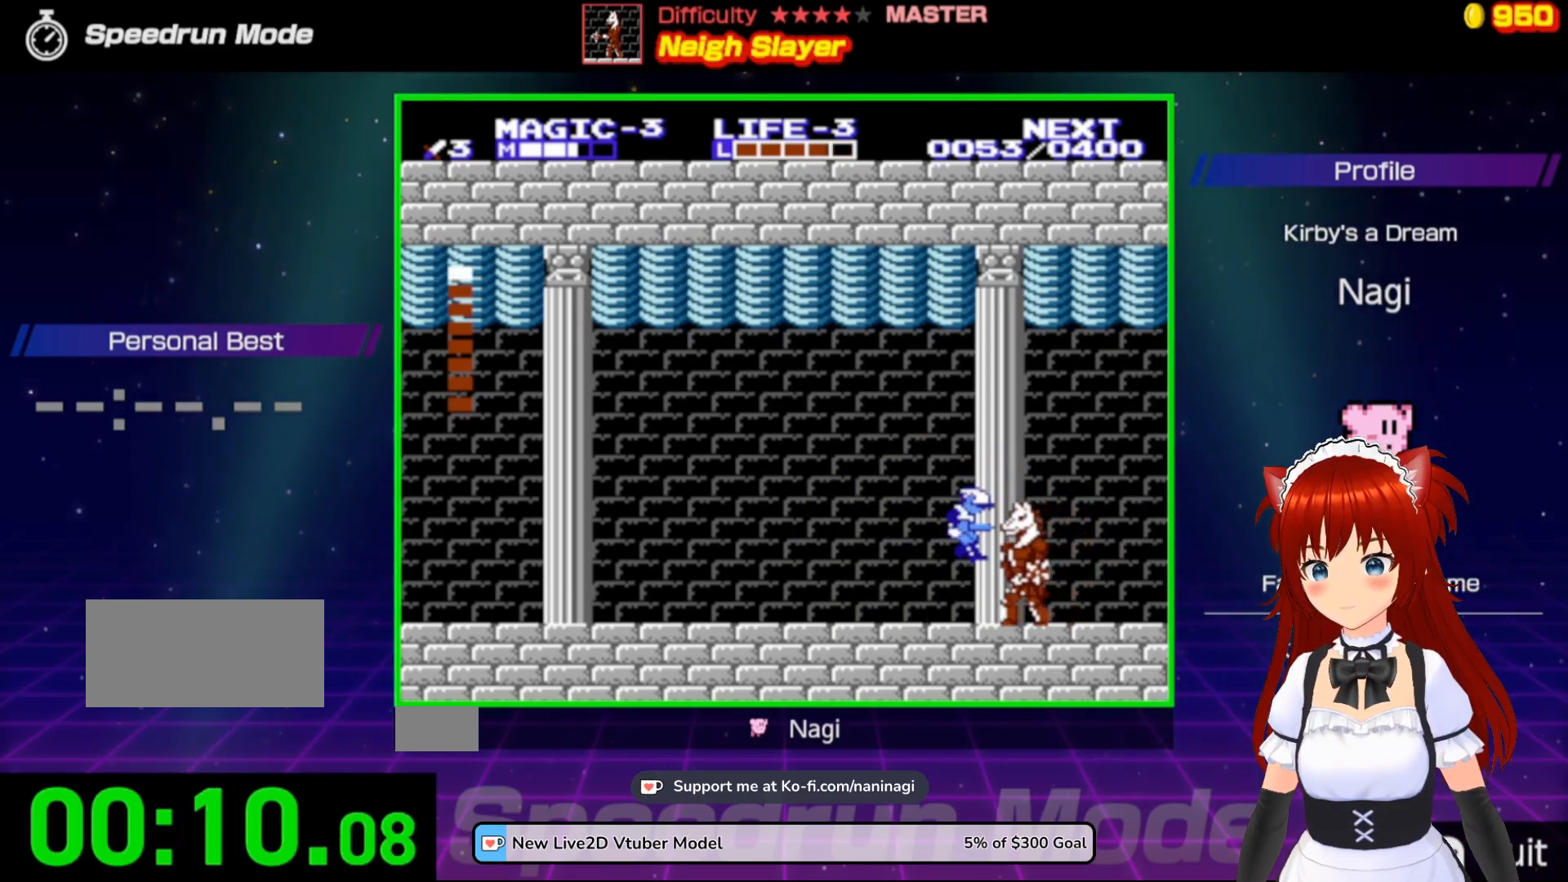
{"buttons": [], "events": []}
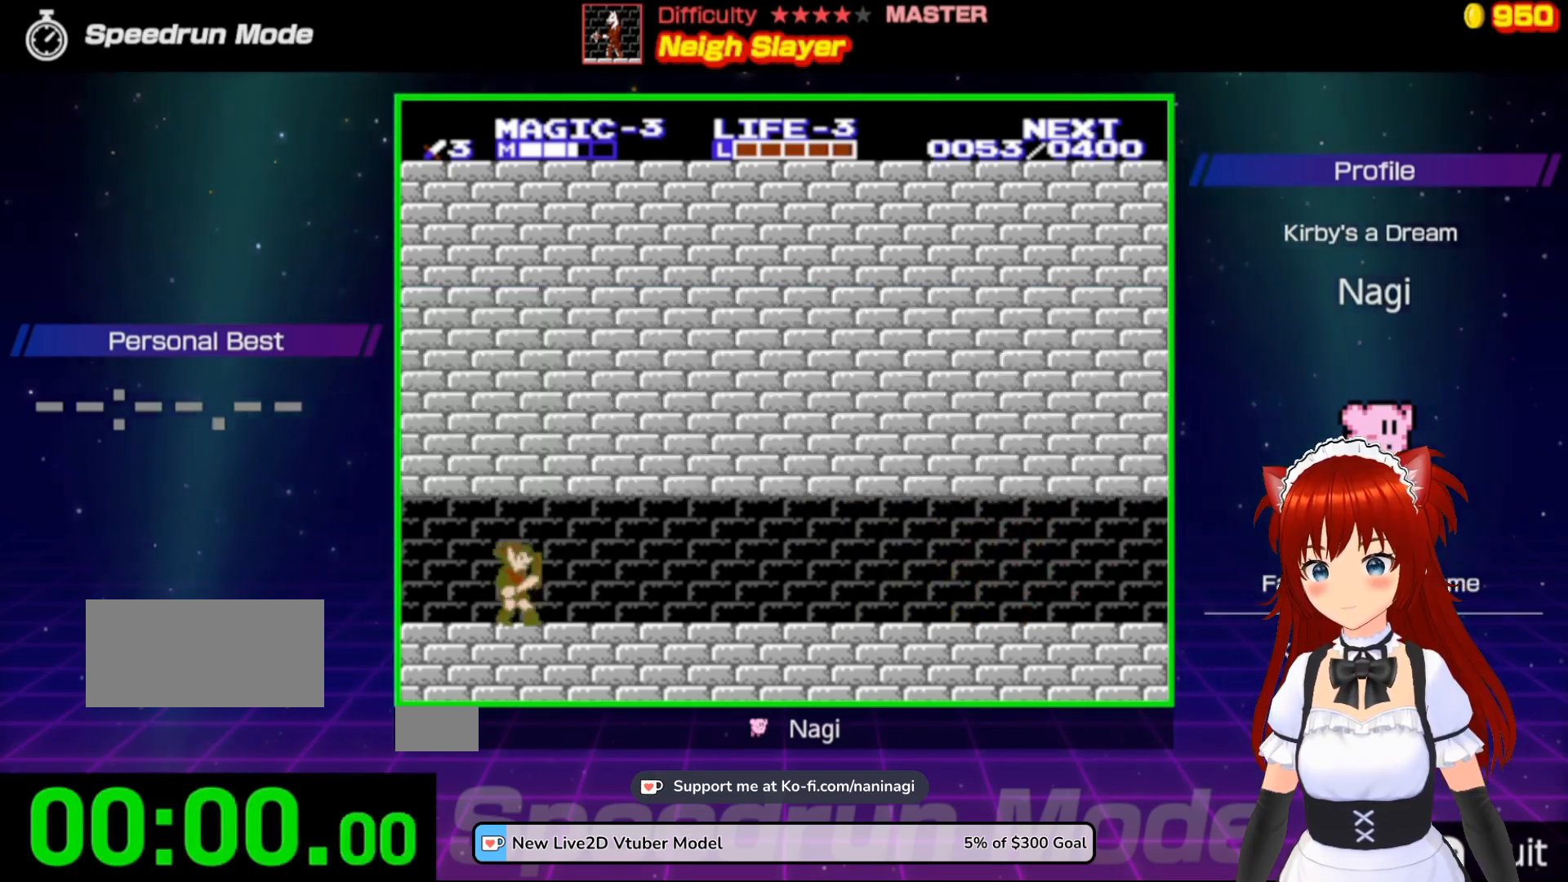
{"buttons": [], "events": []}
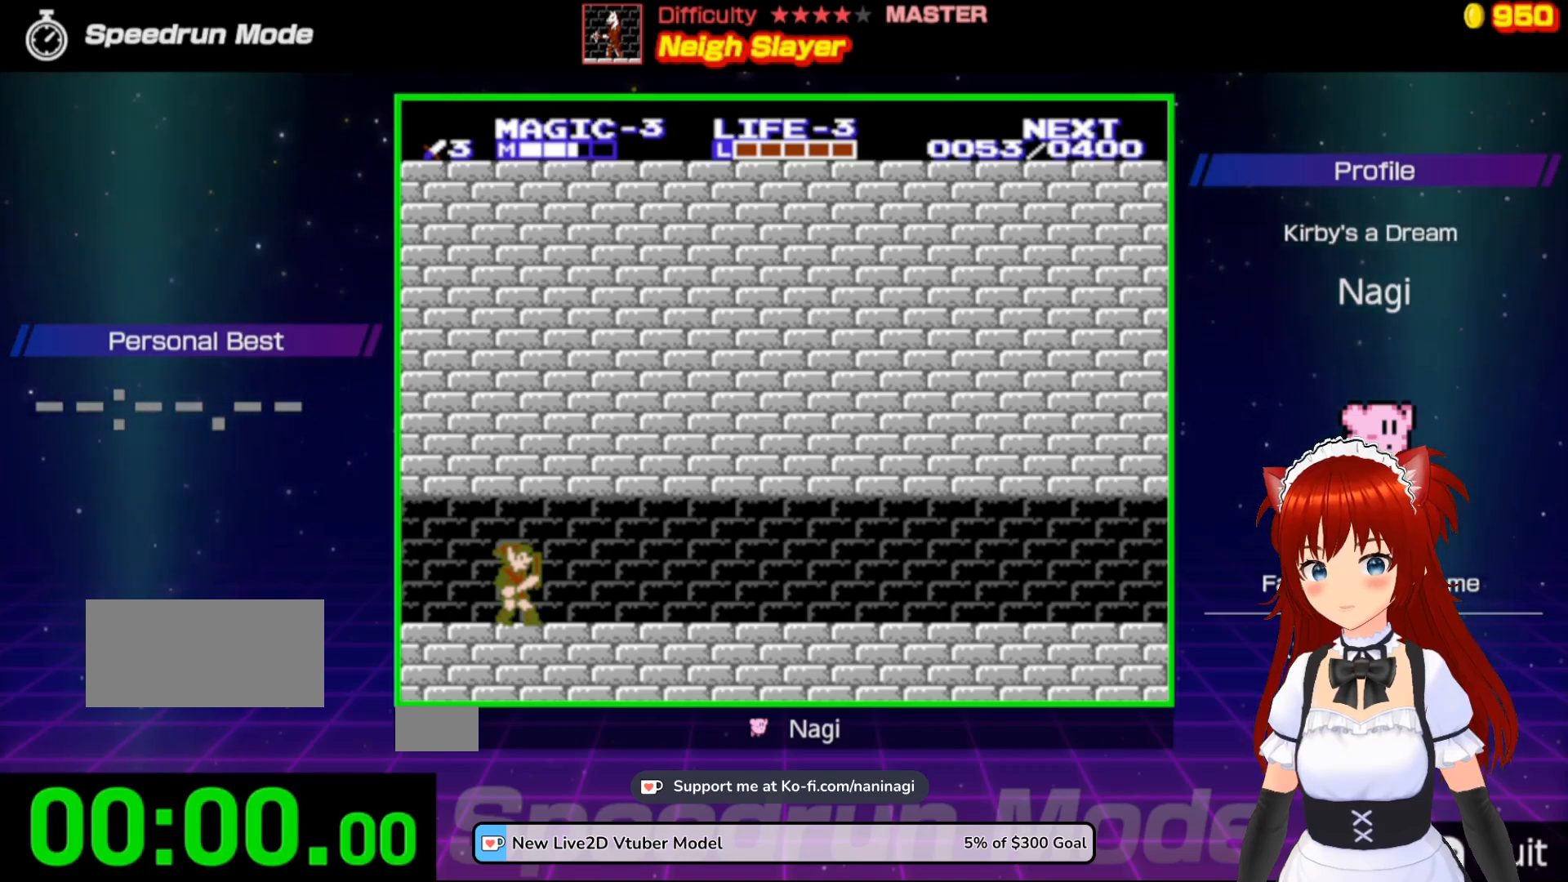
{"buttons": [], "events": []}
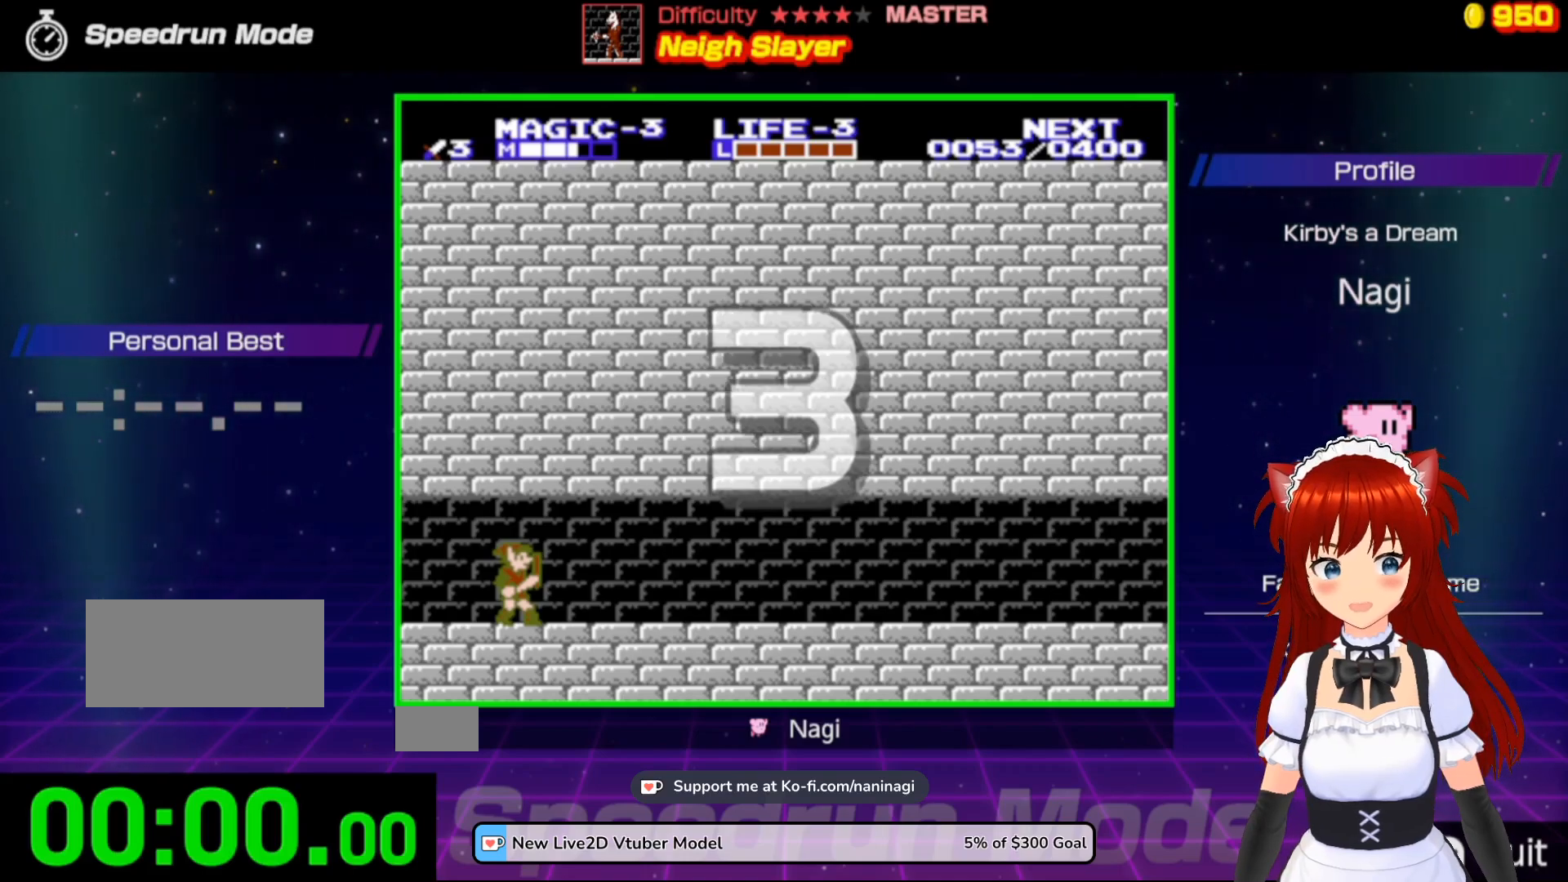
{"buttons": ["DPAD_RIGHT"], "events": [[450, "DPAD_RIGHT", "down"]]}
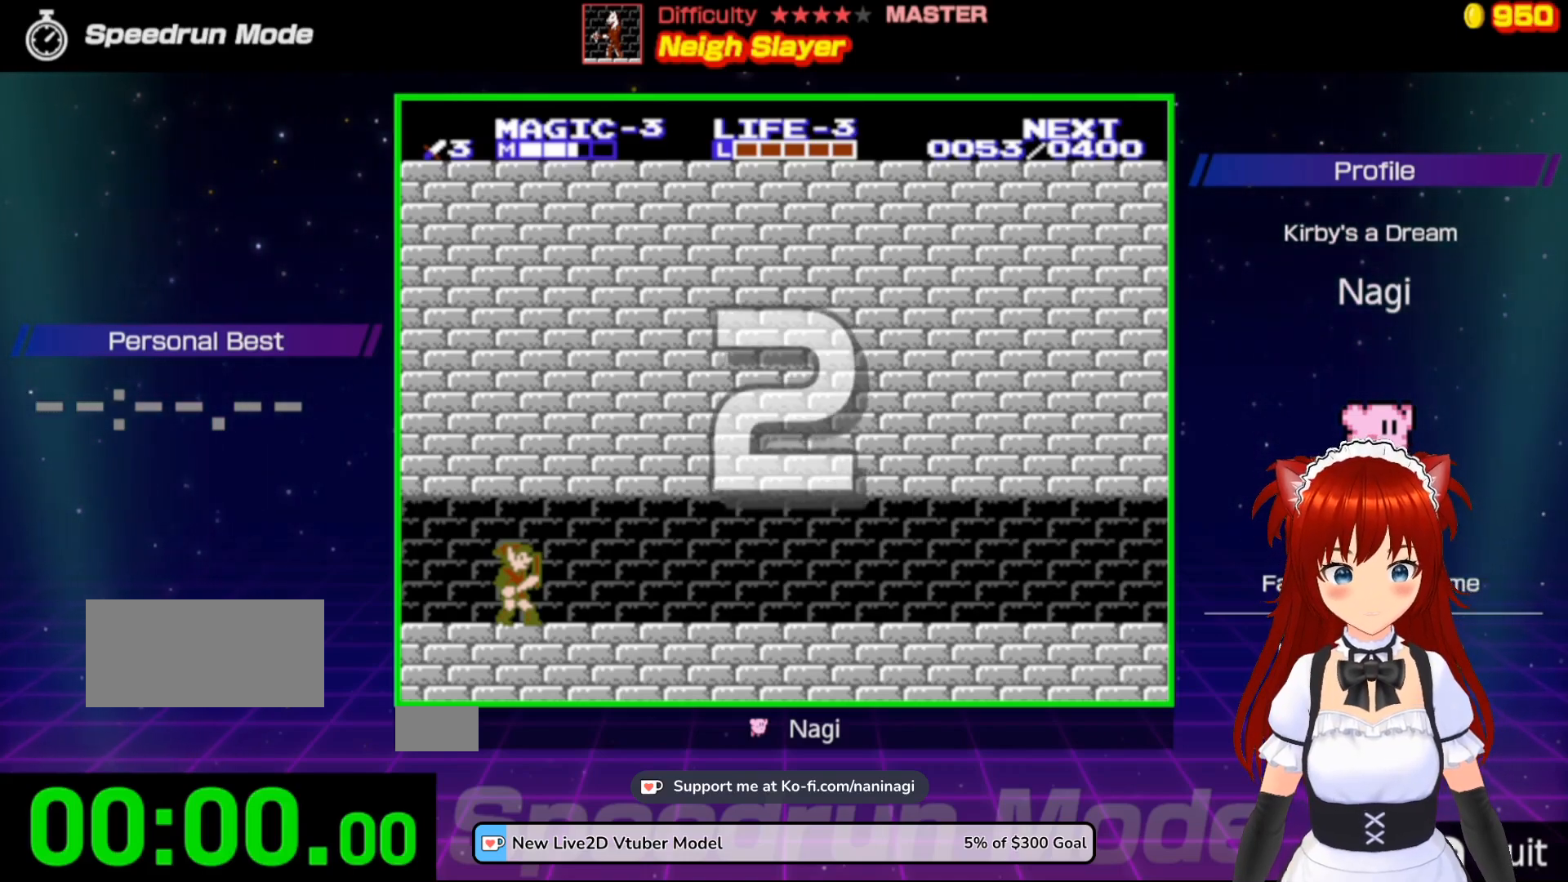
{"buttons": ["DPAD_RIGHT"], "events": []}
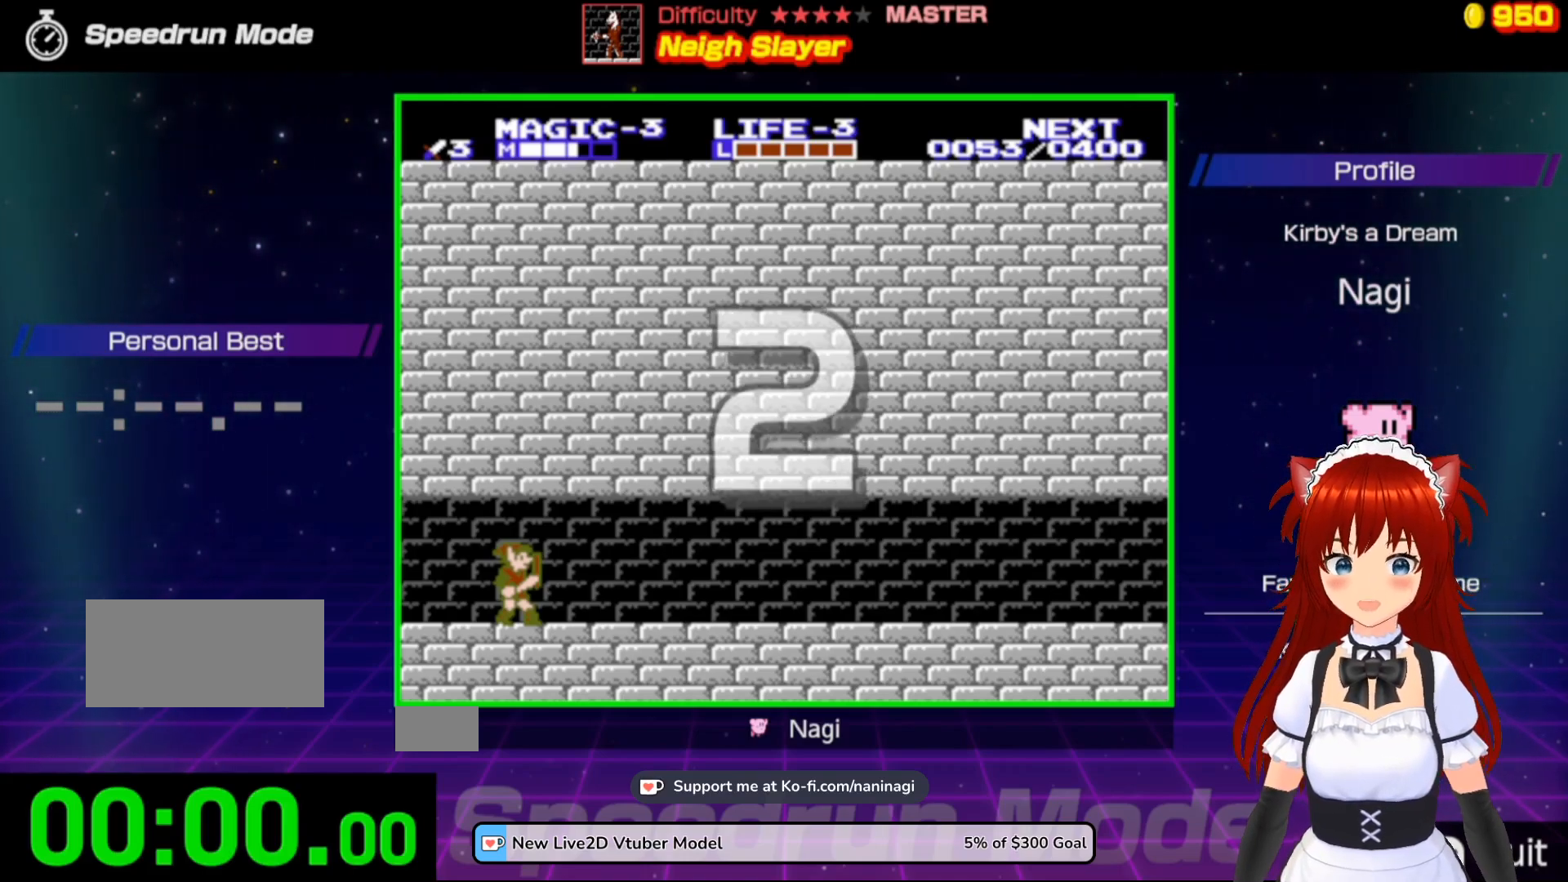
{"buttons": ["DPAD_RIGHT"], "events": []}
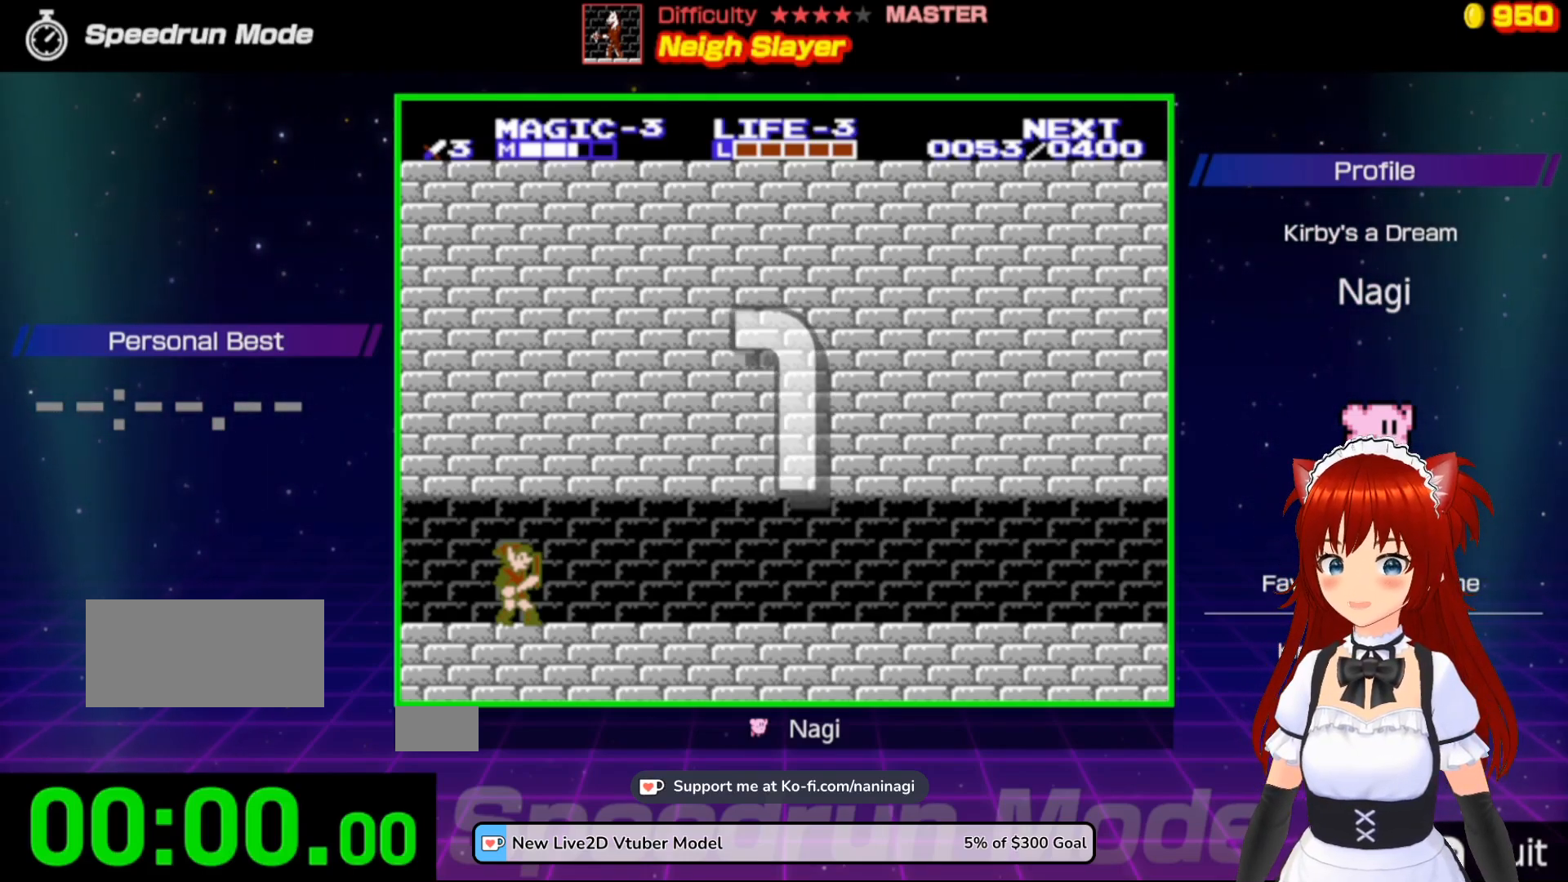
{"buttons": ["DPAD_RIGHT"], "events": []}
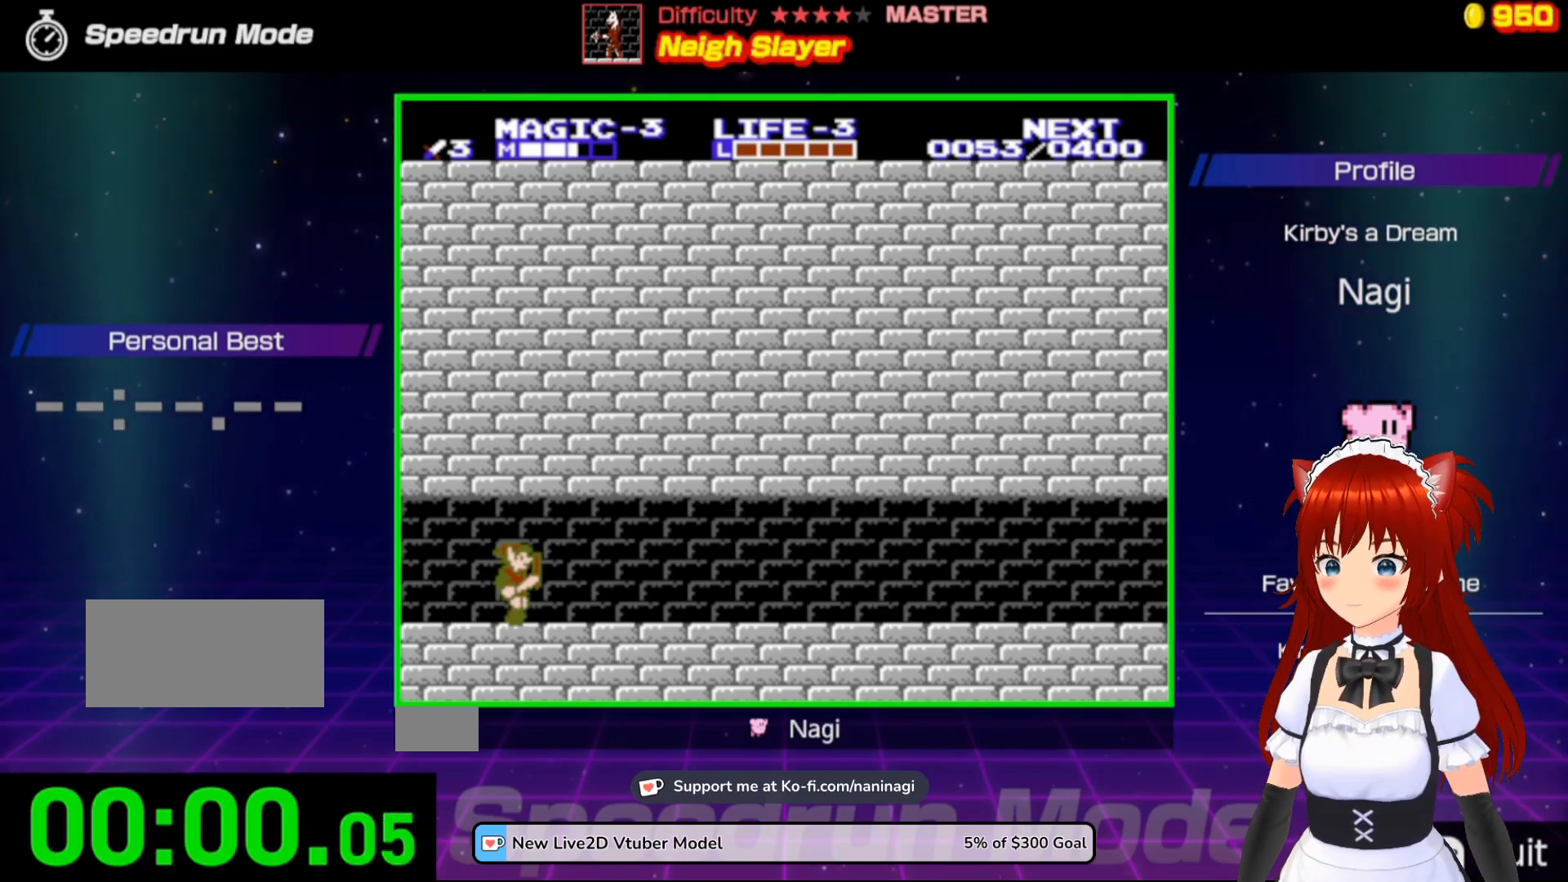
{"buttons": ["DPAD_RIGHT"], "events": []}
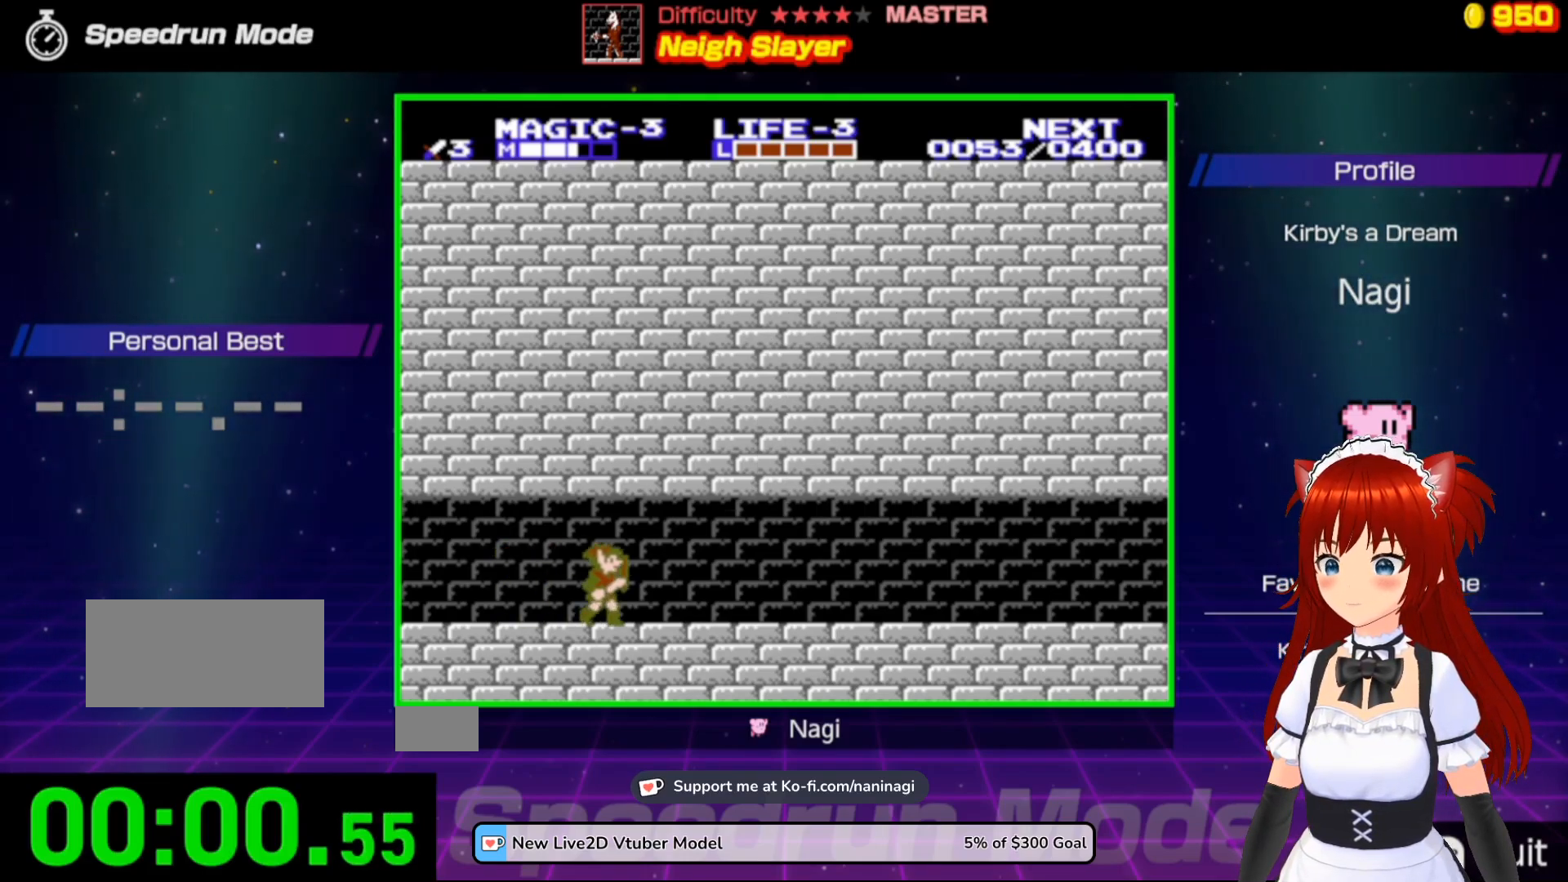
{"buttons": ["DPAD_RIGHT"], "events": []}
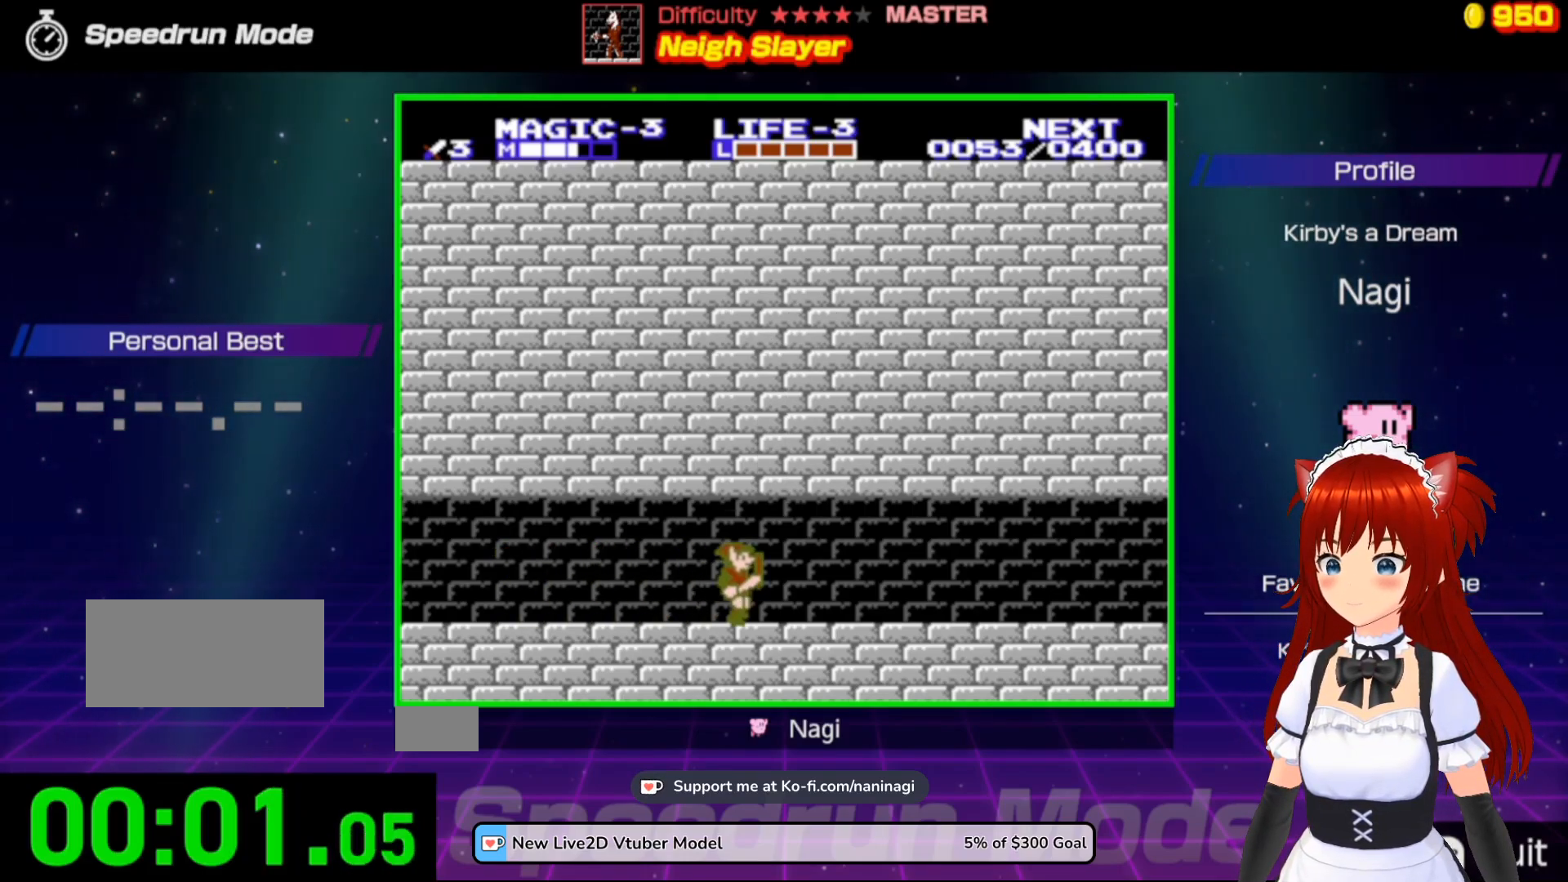
{"buttons": ["DPAD_RIGHT"], "events": []}
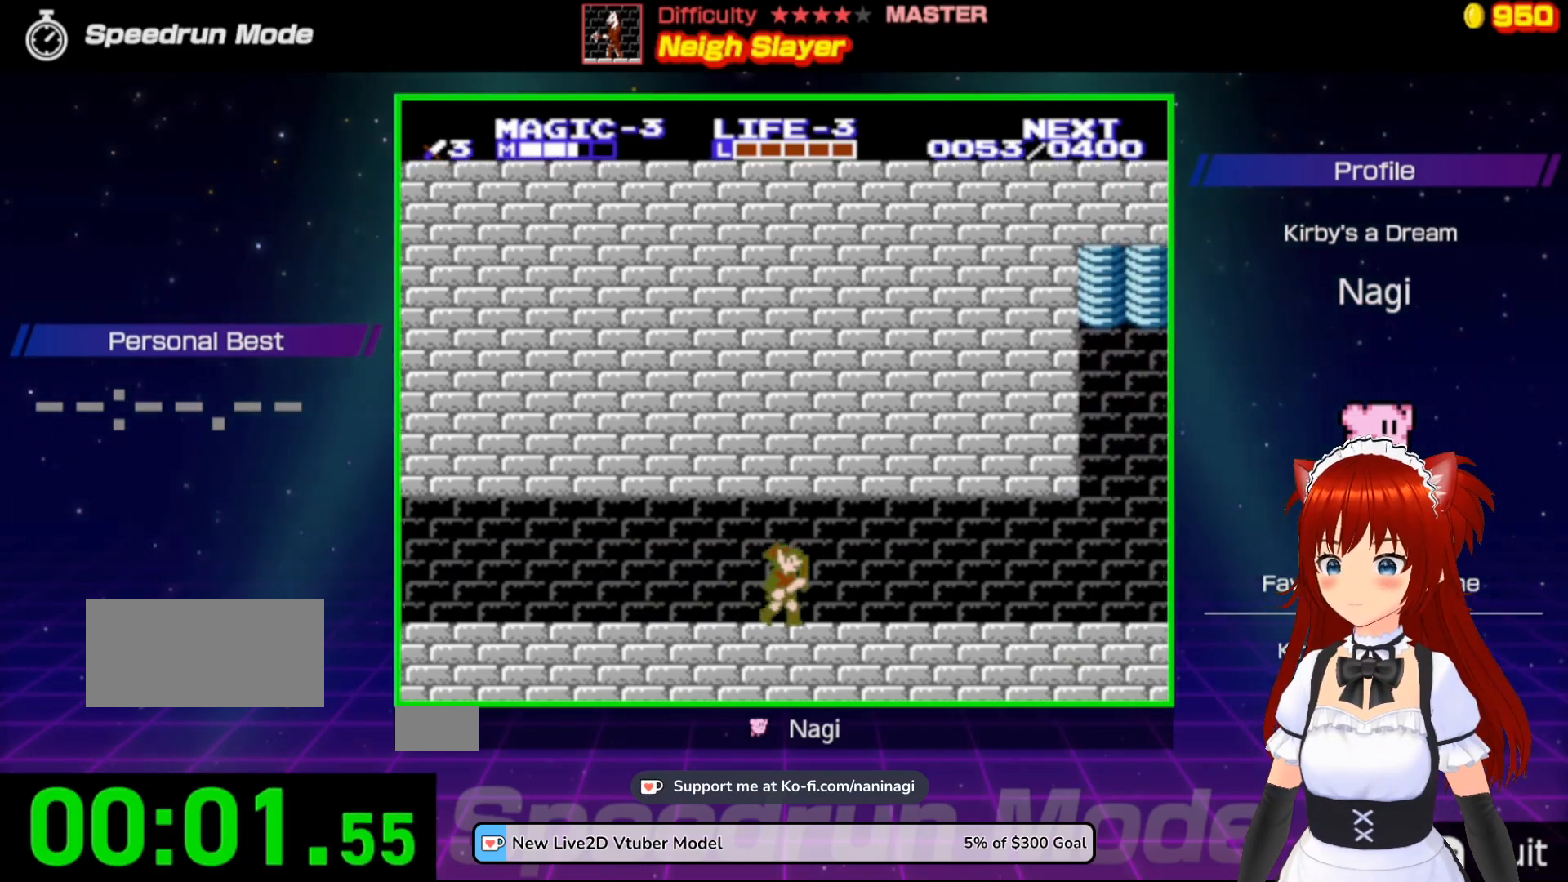
{"buttons": ["DPAD_RIGHT"], "events": []}
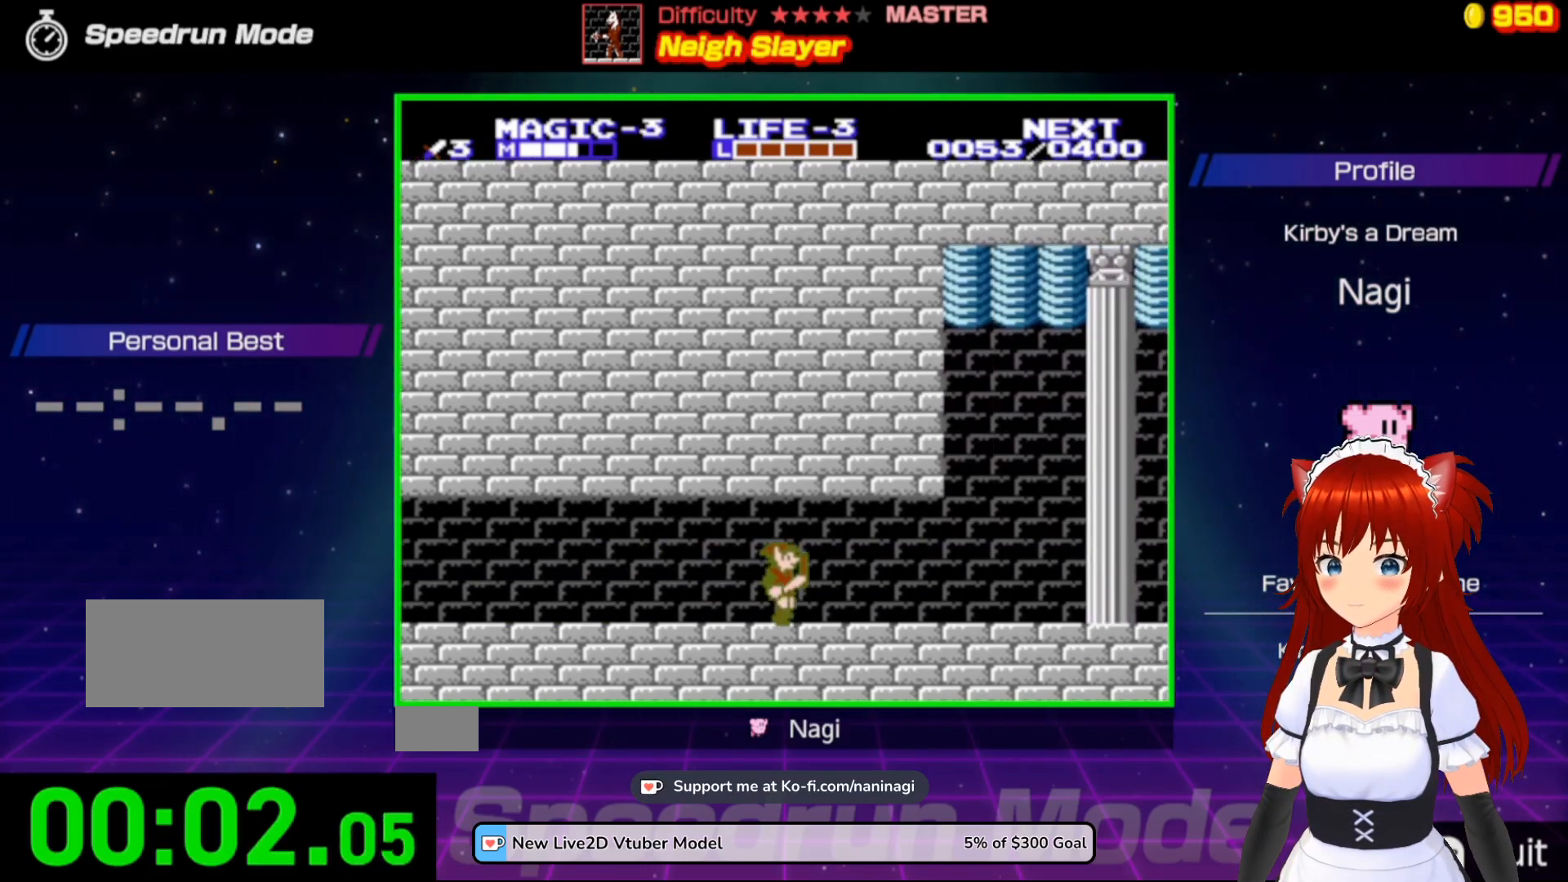
{"buttons": ["DPAD_RIGHT"], "events": []}
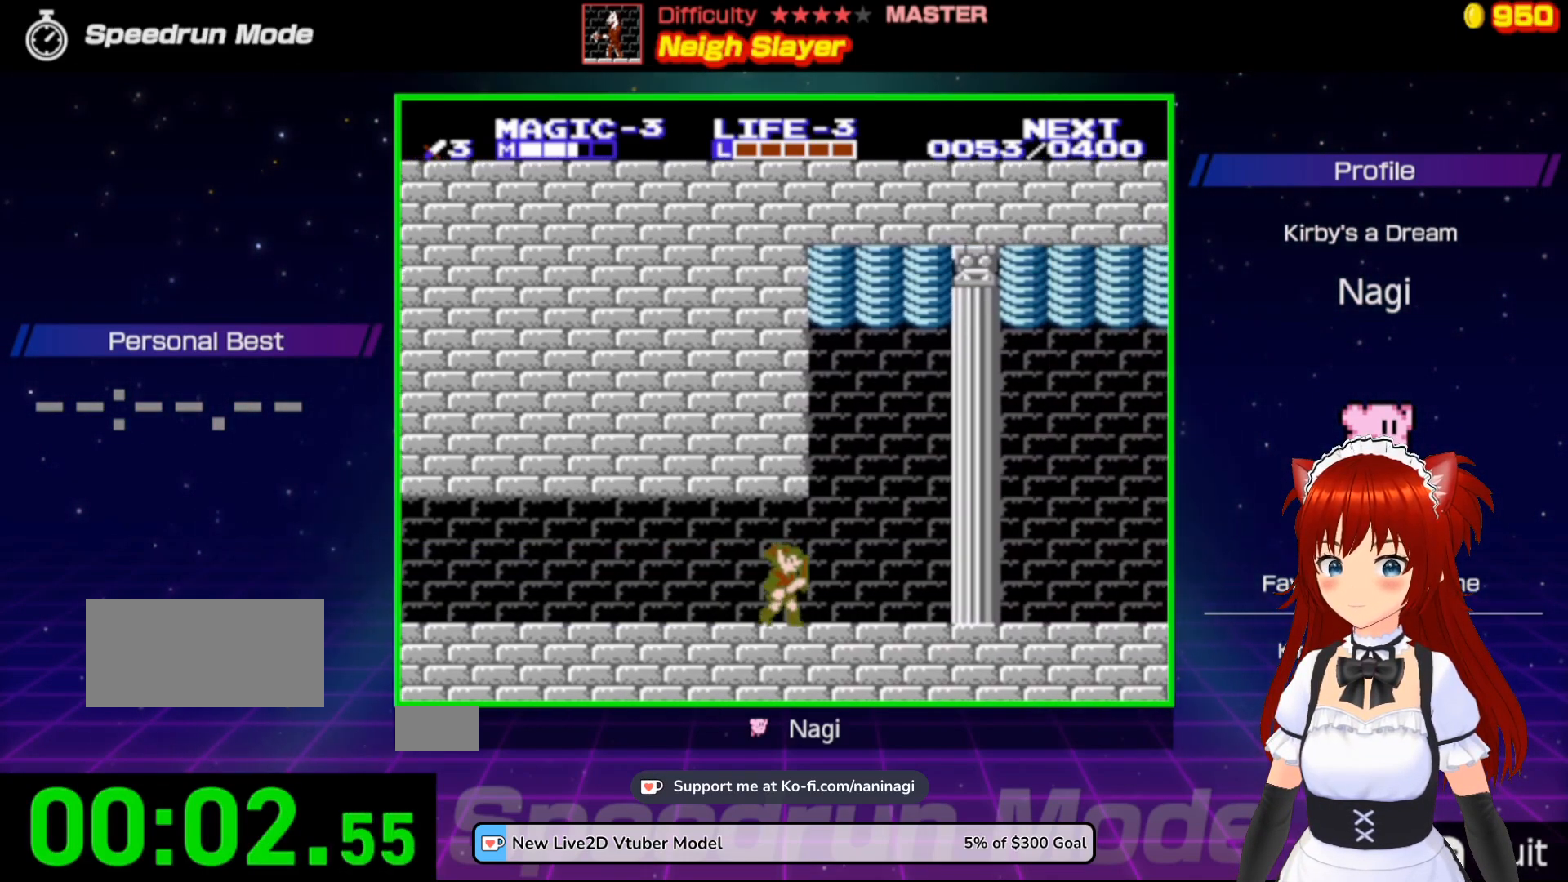
{"buttons": ["DPAD_RIGHT"], "events": []}
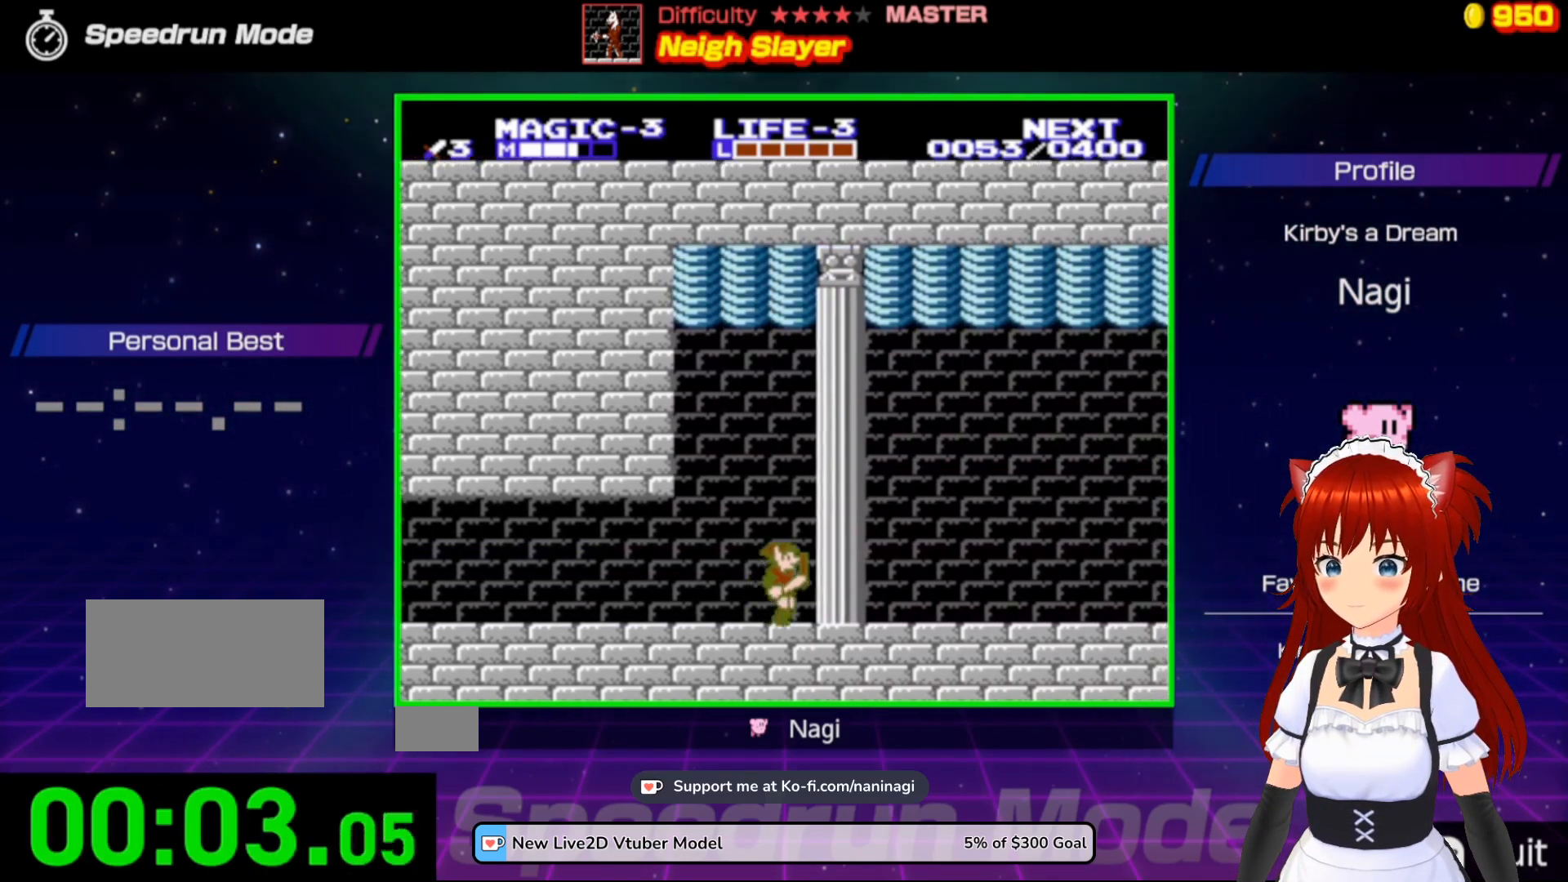
{"buttons": ["DPAD_RIGHT"], "events": []}
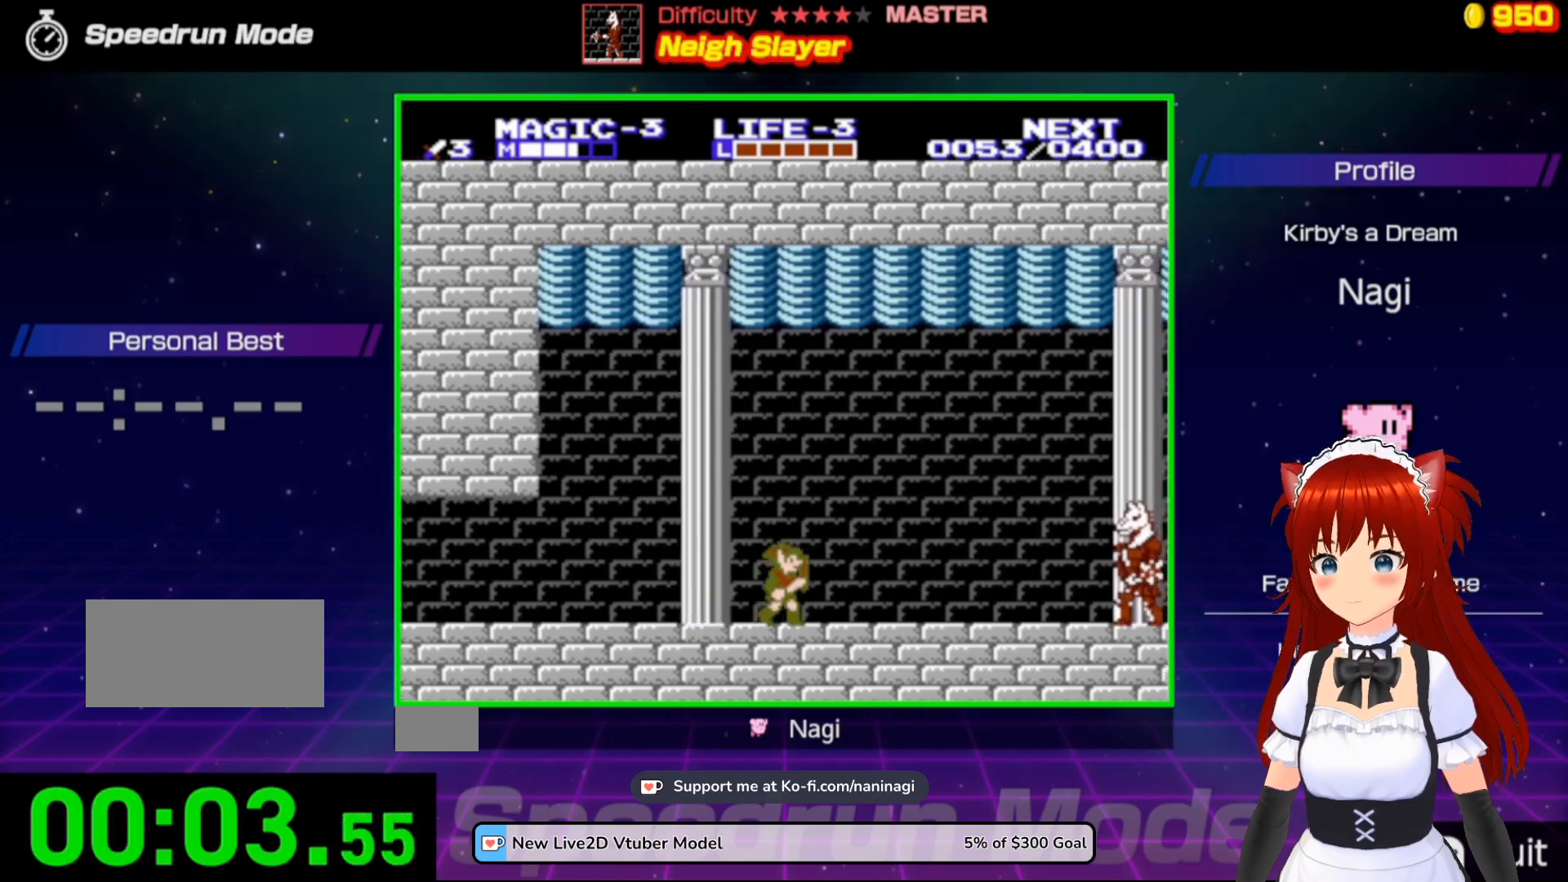
{"buttons": ["DPAD_RIGHT"], "events": []}
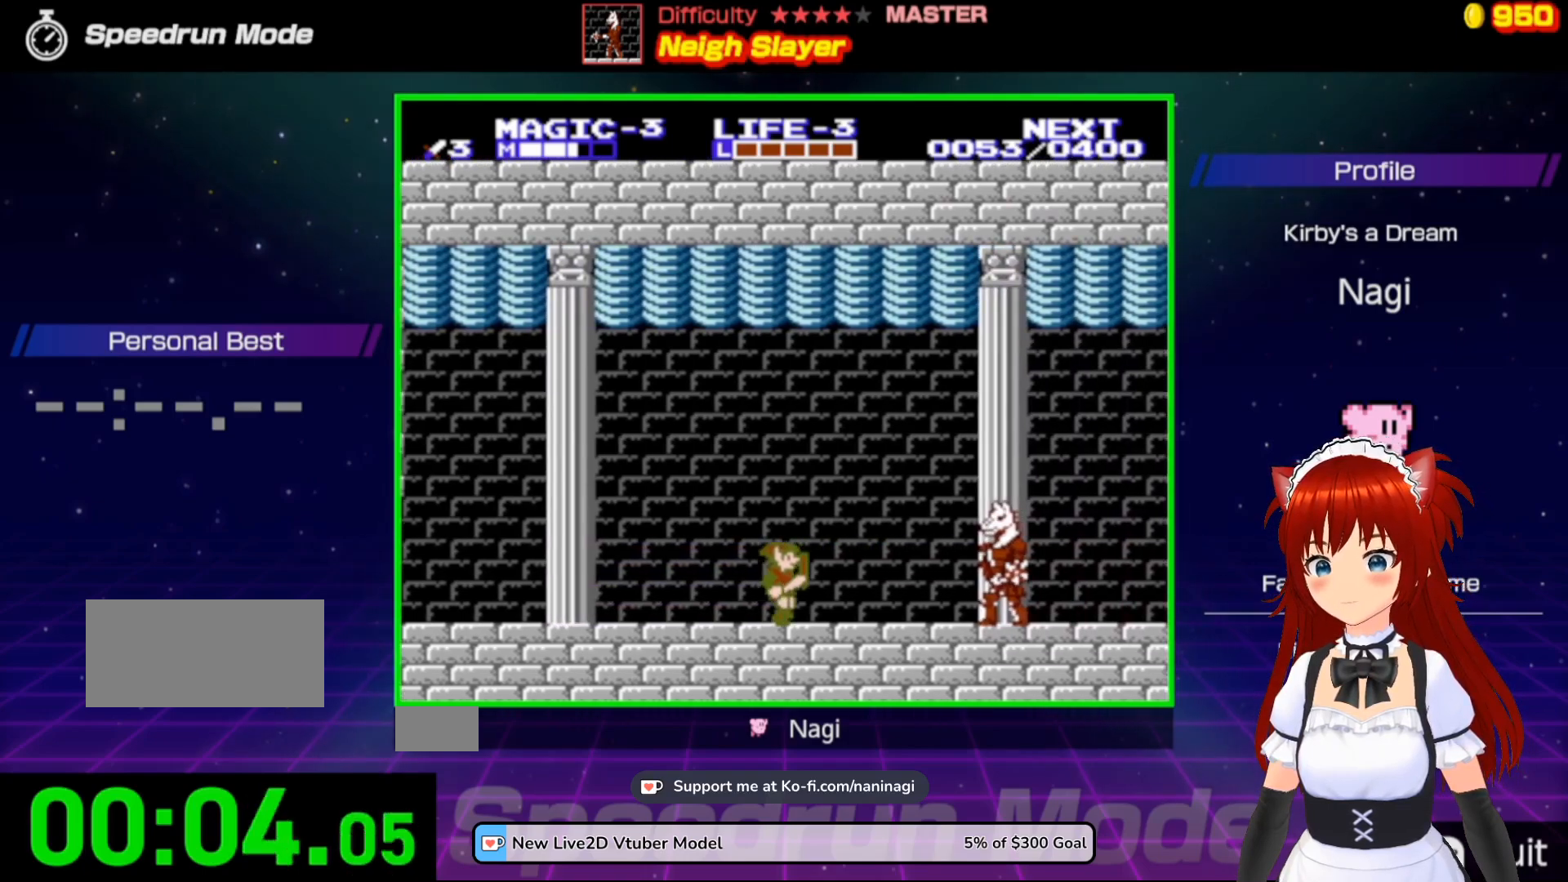
{"buttons": [], "events": [[133, "DPAD_RIGHT", "up"]]}
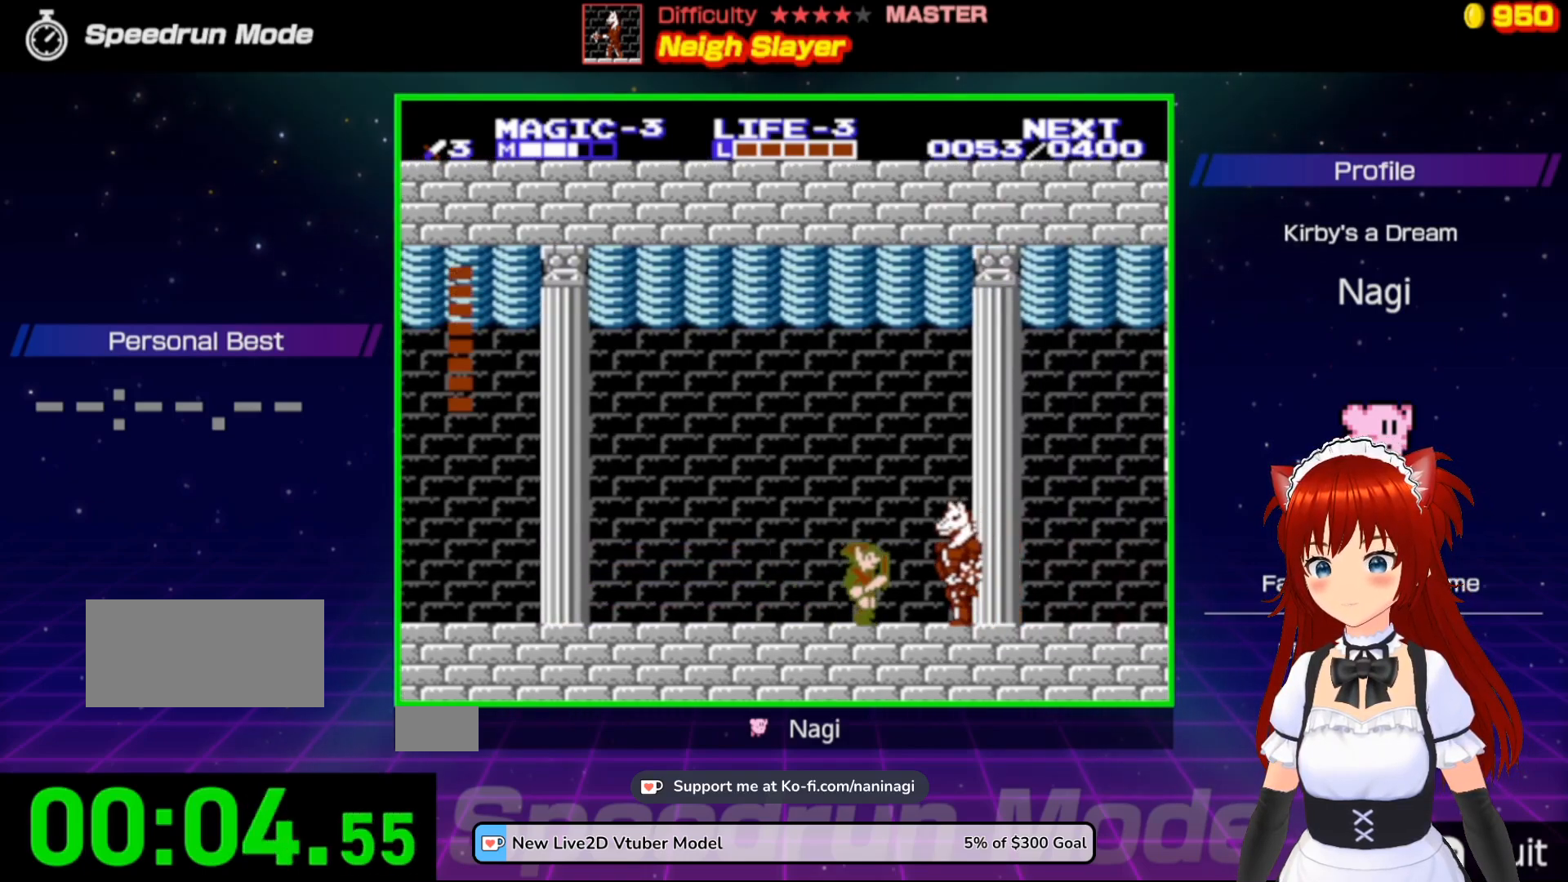
{"buttons": ["A", "DPAD_RIGHT"], "events": [[67, "DPAD_LEFT", "down"], [333, "DPAD_LEFT", "up"], [333, "DPAD_RIGHT", "down"], [367, "A", "down"]]}
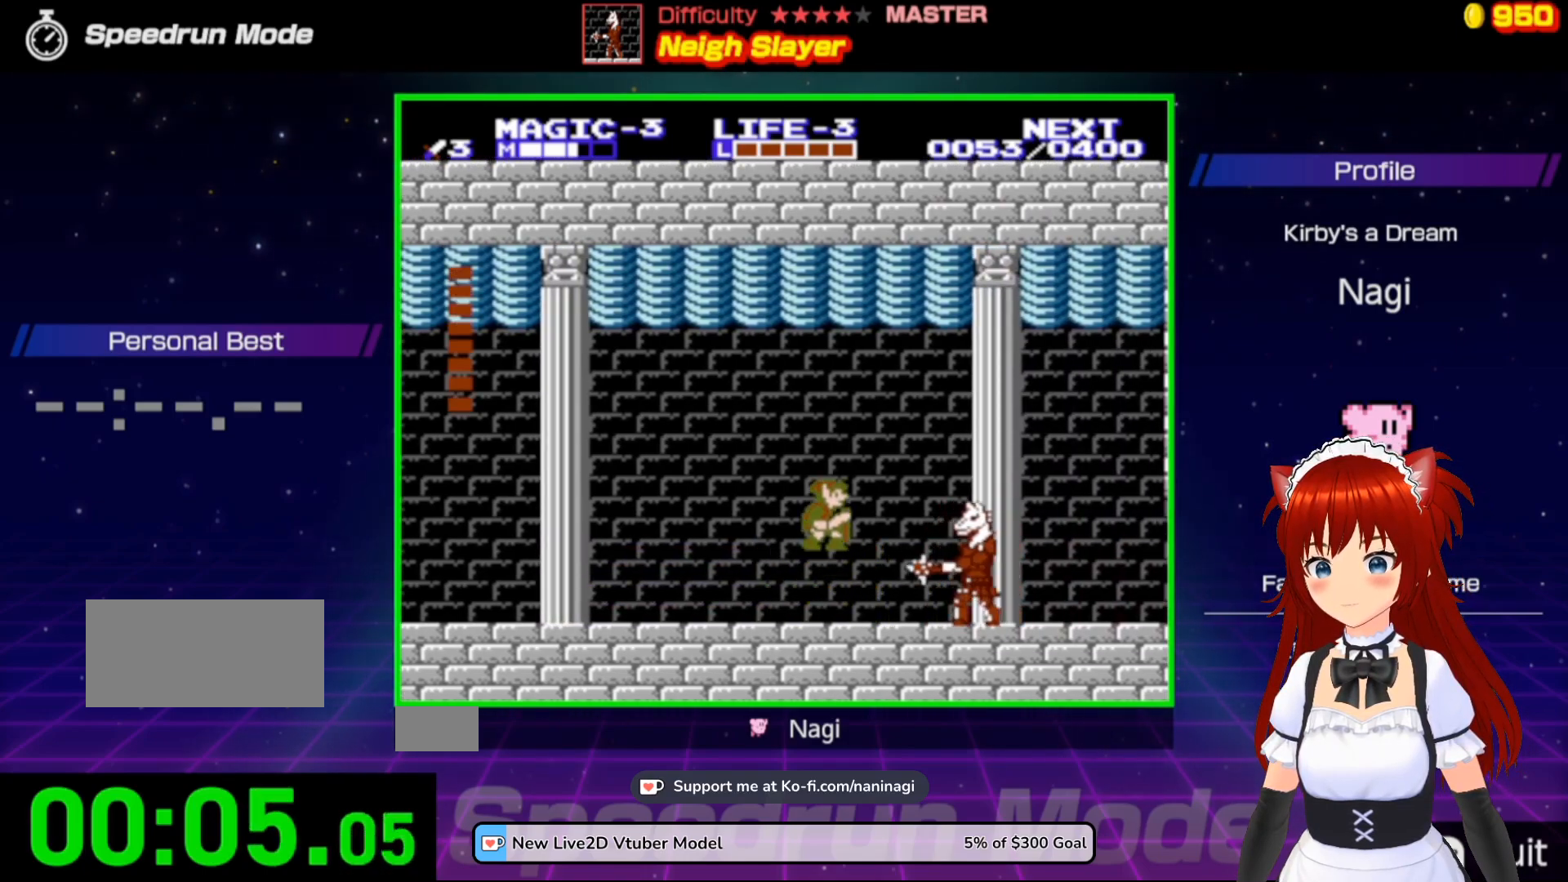
{"buttons": ["A"], "events": [[233, "B", "down"], [433, "DPAD_RIGHT", "up"], [500, "B", "up"]]}
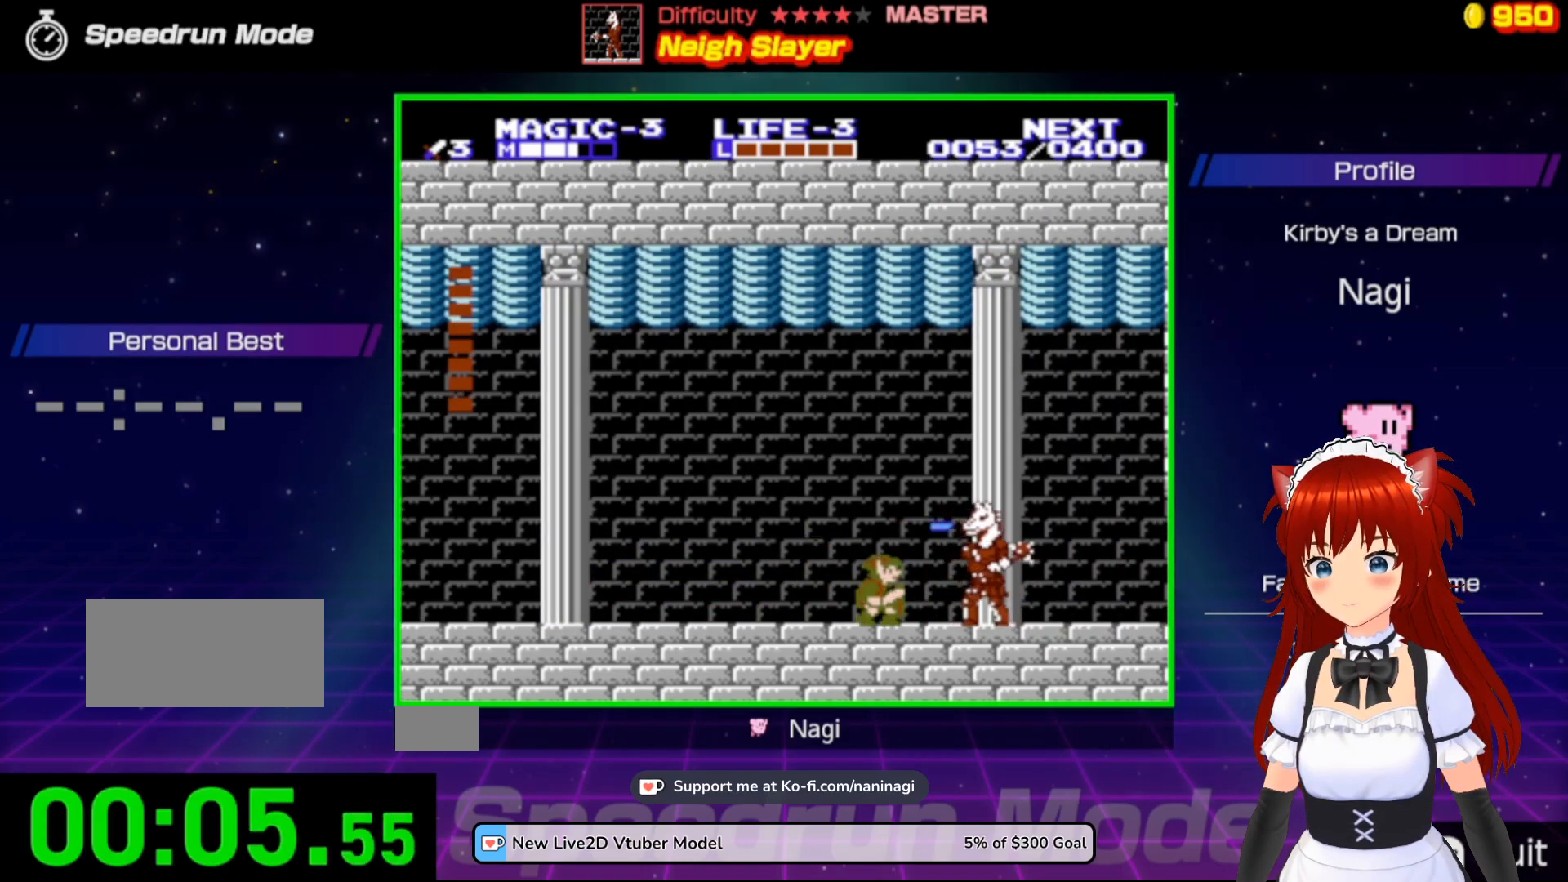
{"buttons": ["A", "DPAD_RIGHT"], "events": [[33, "A", "up"], [333, "A", "down"], [367, "DPAD_RIGHT", "down"]]}
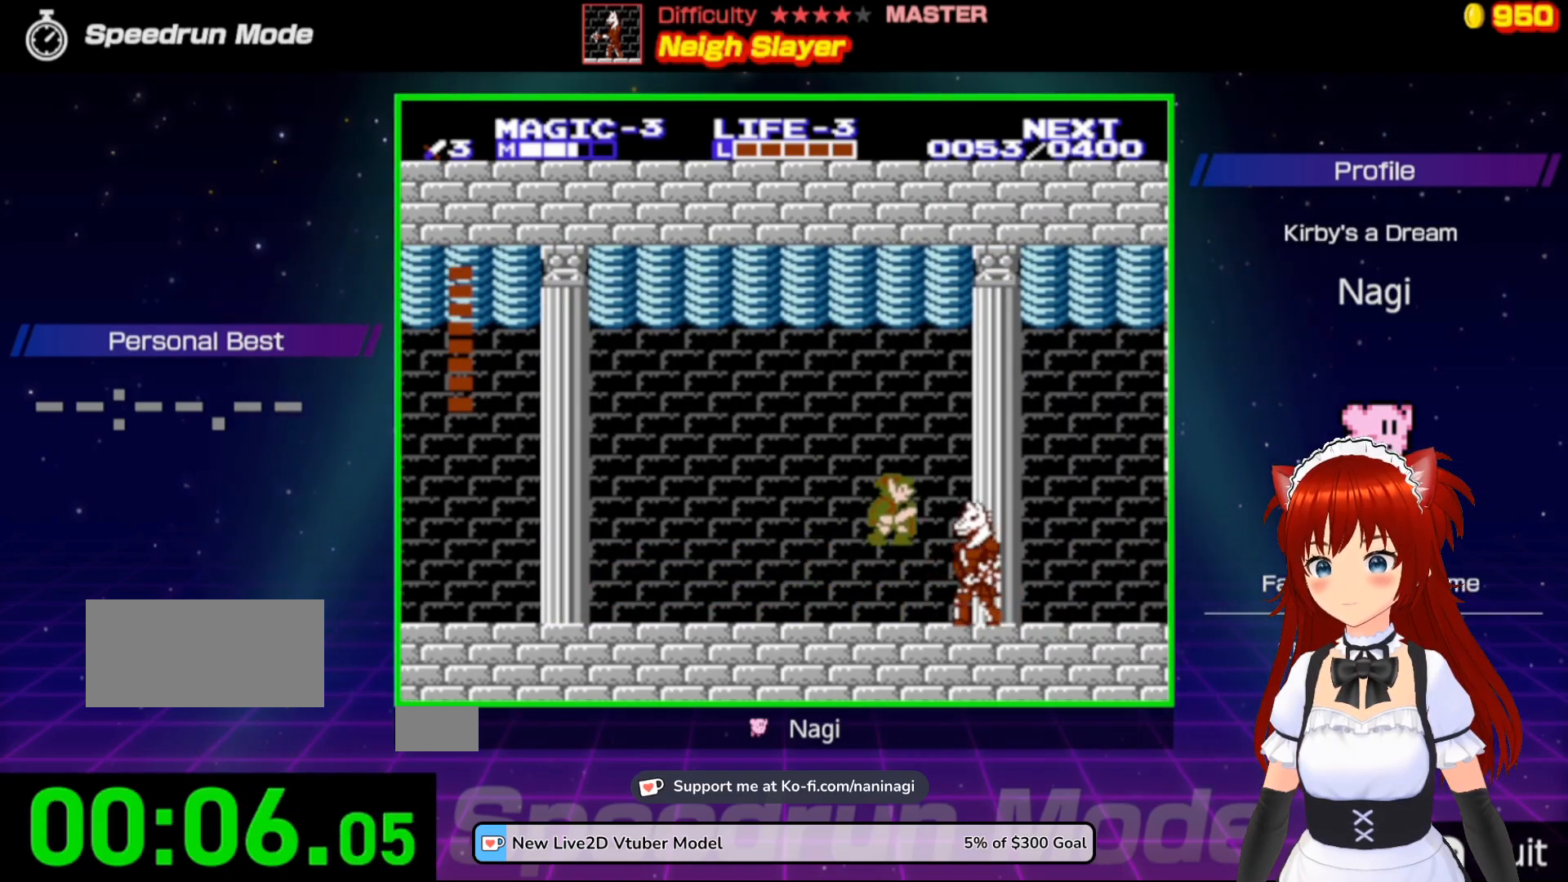
{"buttons": [], "events": [[67, "A", "up"], [233, "B", "down"], [267, "DPAD_RIGHT", "up"], [483, "B", "up"]]}
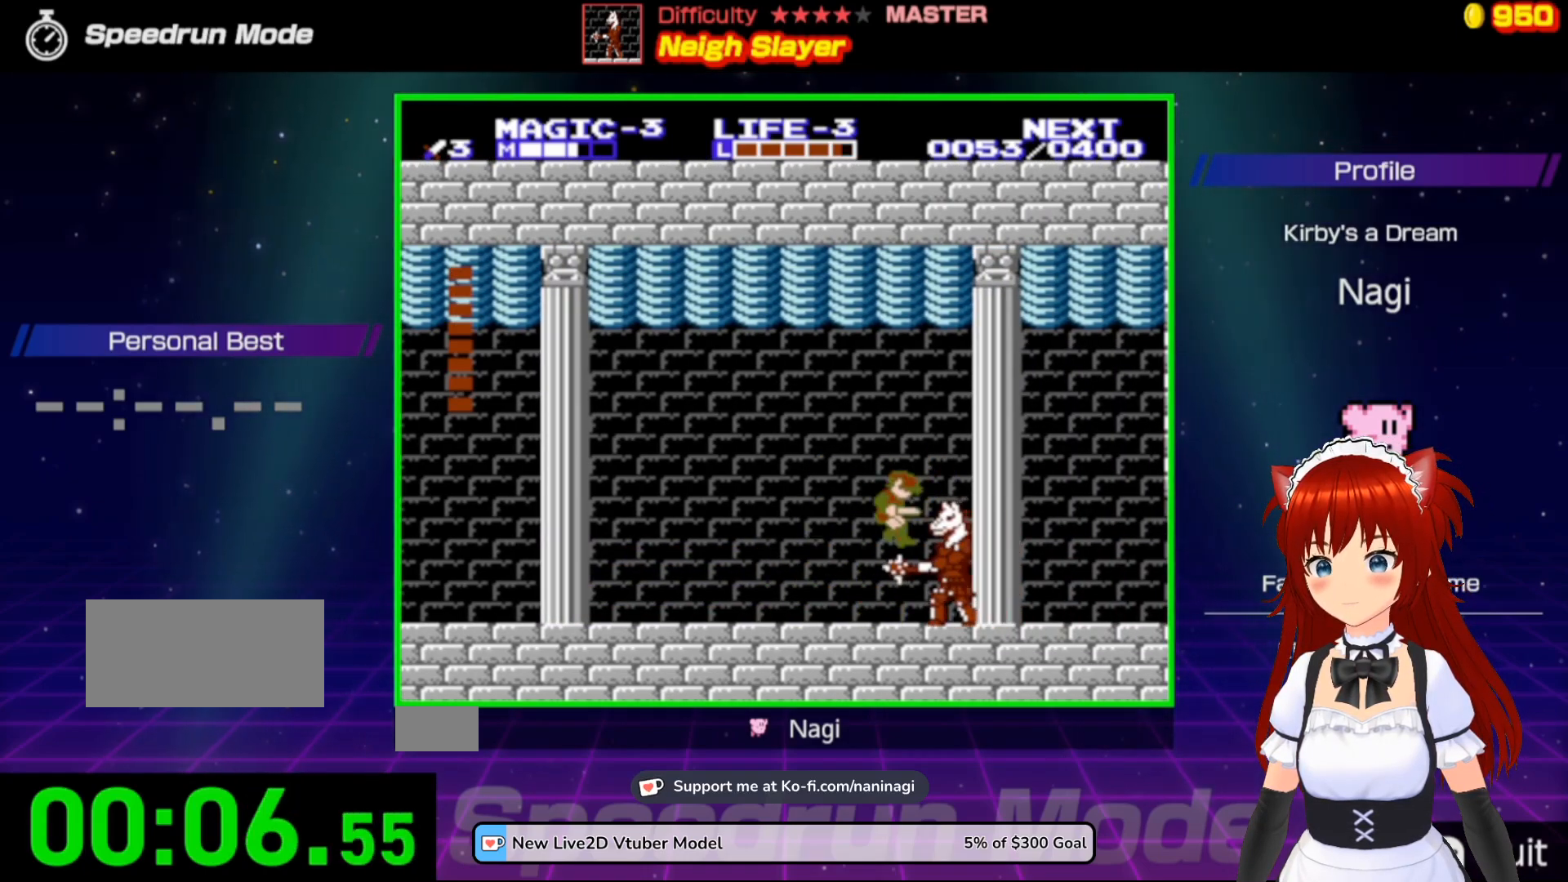
{"buttons": ["DPAD_RIGHT"], "events": [[433, "DPAD_RIGHT", "down"]]}